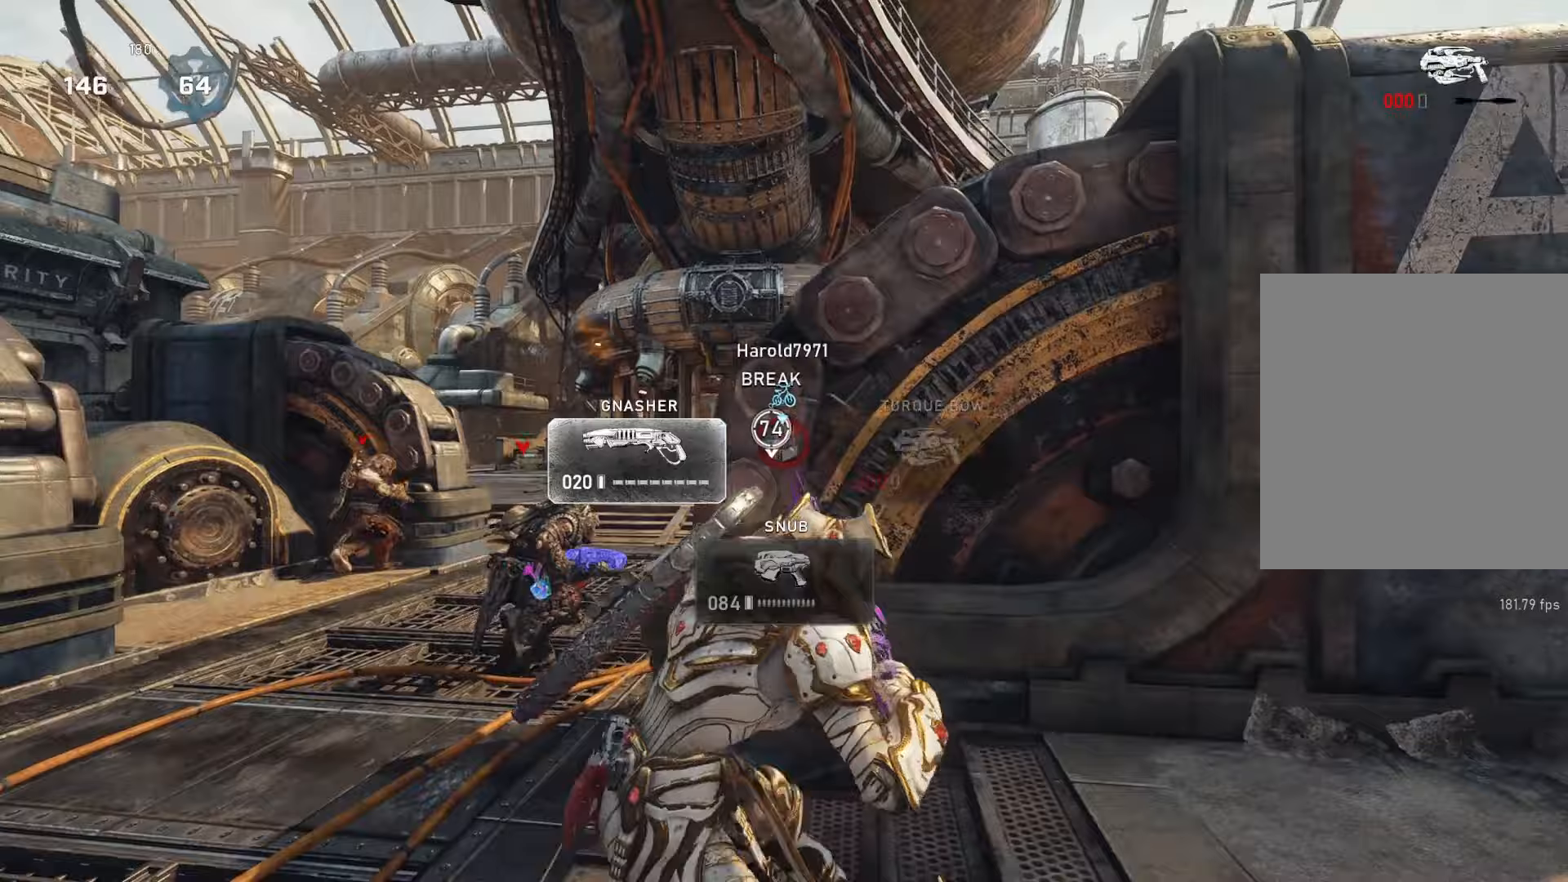
Gameplay with a controller (Xbox layout); each line is a JSON object with the inputs held at the frame after it. "events" lists button and stick changes between this image and that frame as [ms after this image, input, new state], when the widget could be followed in between.
{"buttons": ["L1"], "left_stick": "up-left", "right_stick": "center", "events": [[17, "DPAD_LEFT", "down"], [117, "DPAD_LEFT", "up"], [133, "left_stick", "up-left"], [250, "L1", "down"], [250, "right_stick", "down"], [300, "right_stick", "center"], [417, "A", "down"], [500, "A", "up"]]}
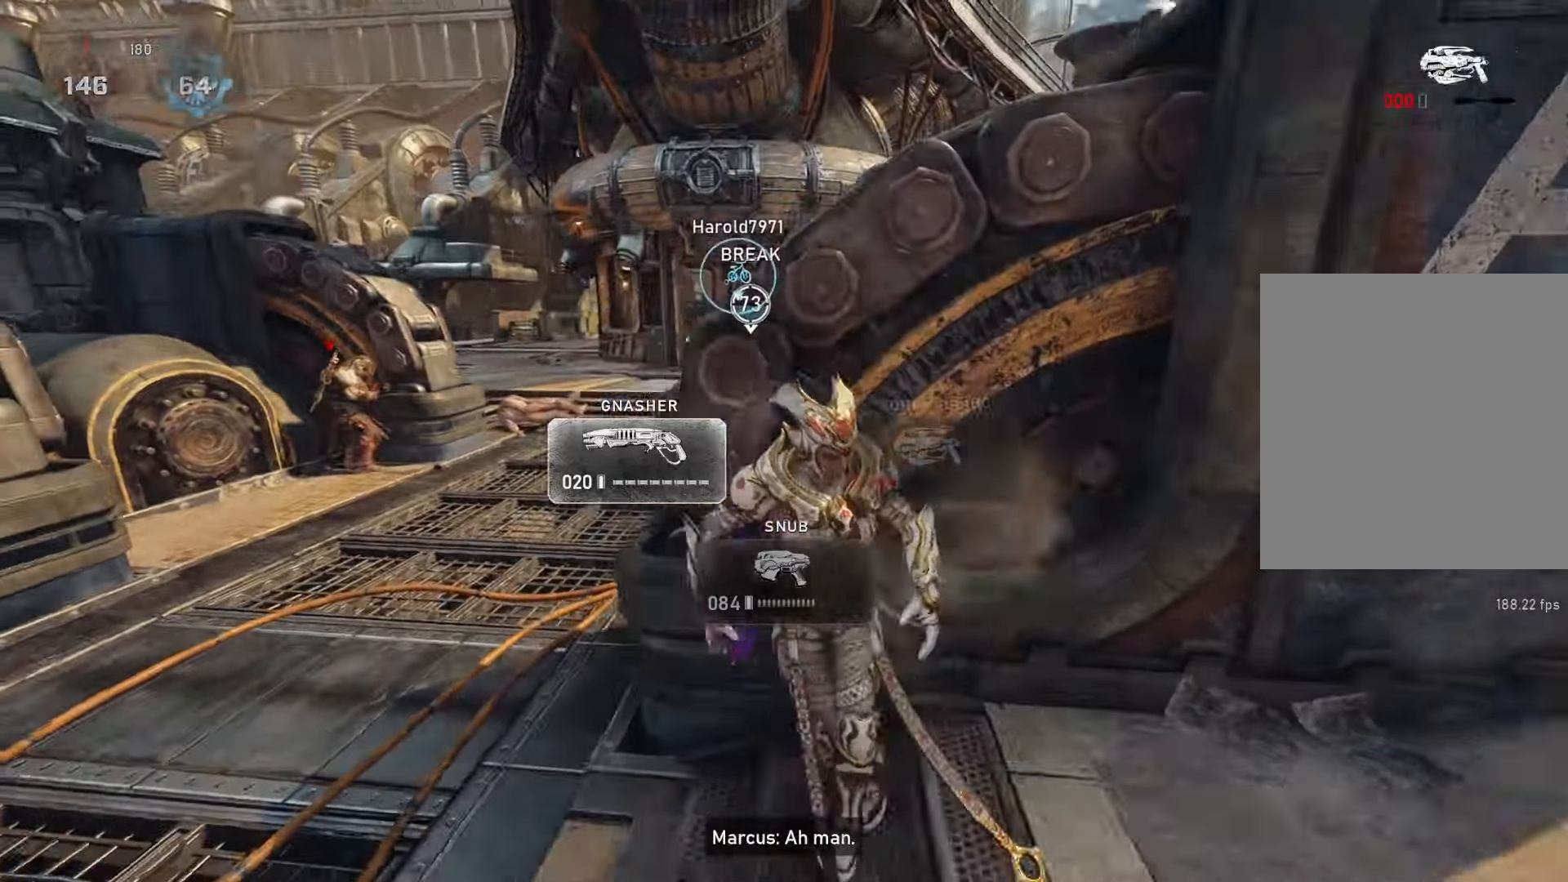
{"buttons": ["L1"], "left_stick": "center", "right_stick": "center", "events": [[133, "L1", "up"], [133, "left_stick", "up"], [167, "L1", "down"], [167, "right_stick", "down-left"], [250, "right_stick", "center"], [300, "A", "down"], [500, "A", "up"], [500, "left_stick", "center"]]}
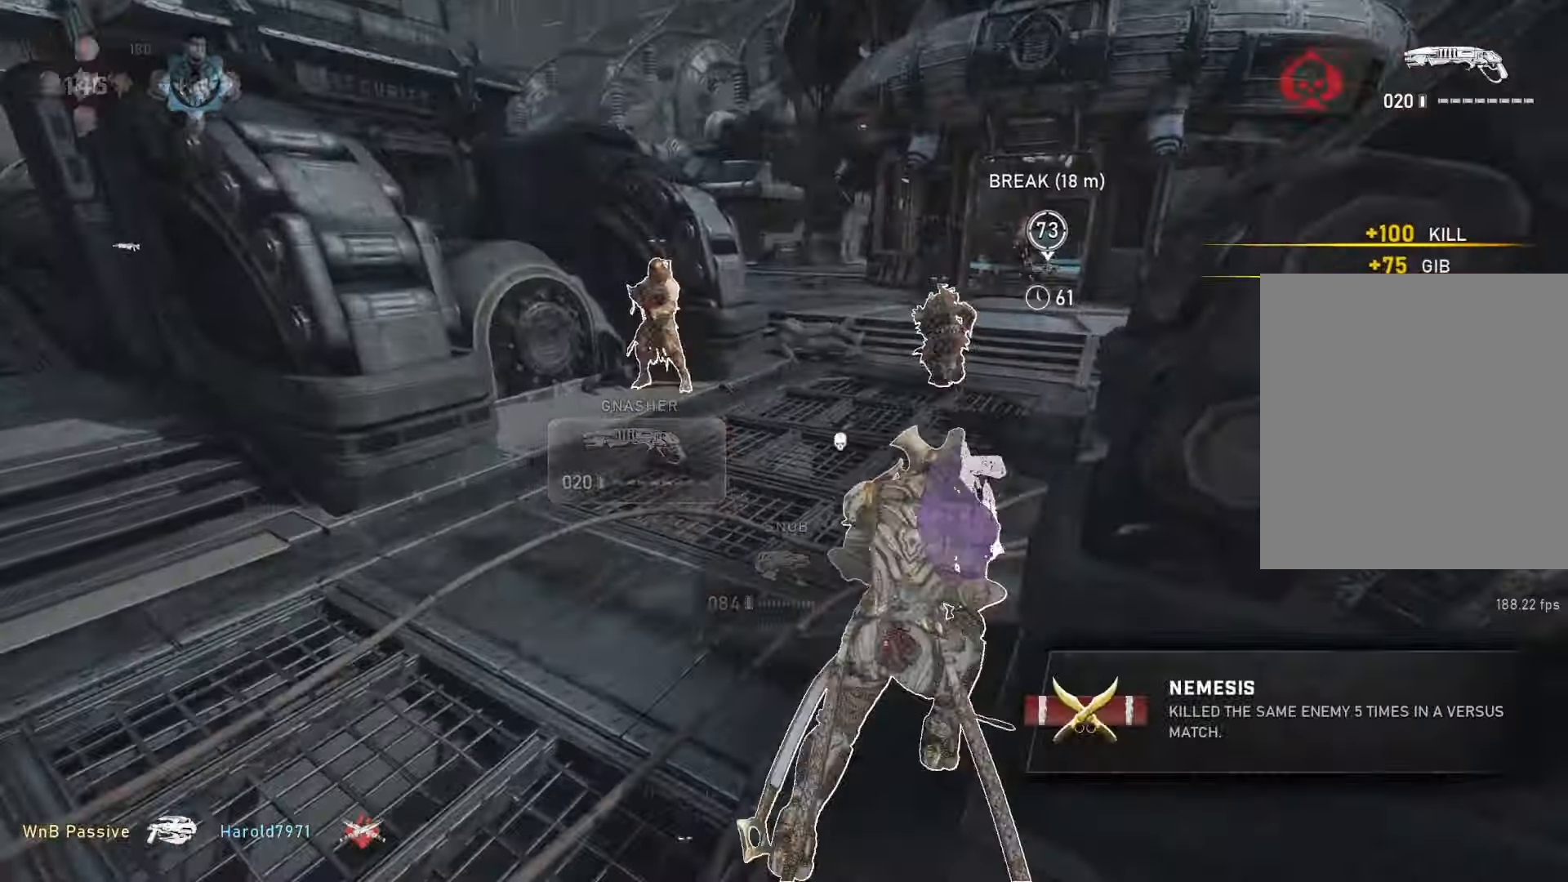
{"buttons": ["L1"], "left_stick": "up-left", "right_stick": "center", "events": [[300, "A", "down"], [333, "A", "up"], [467, "left_stick", "up-left"]]}
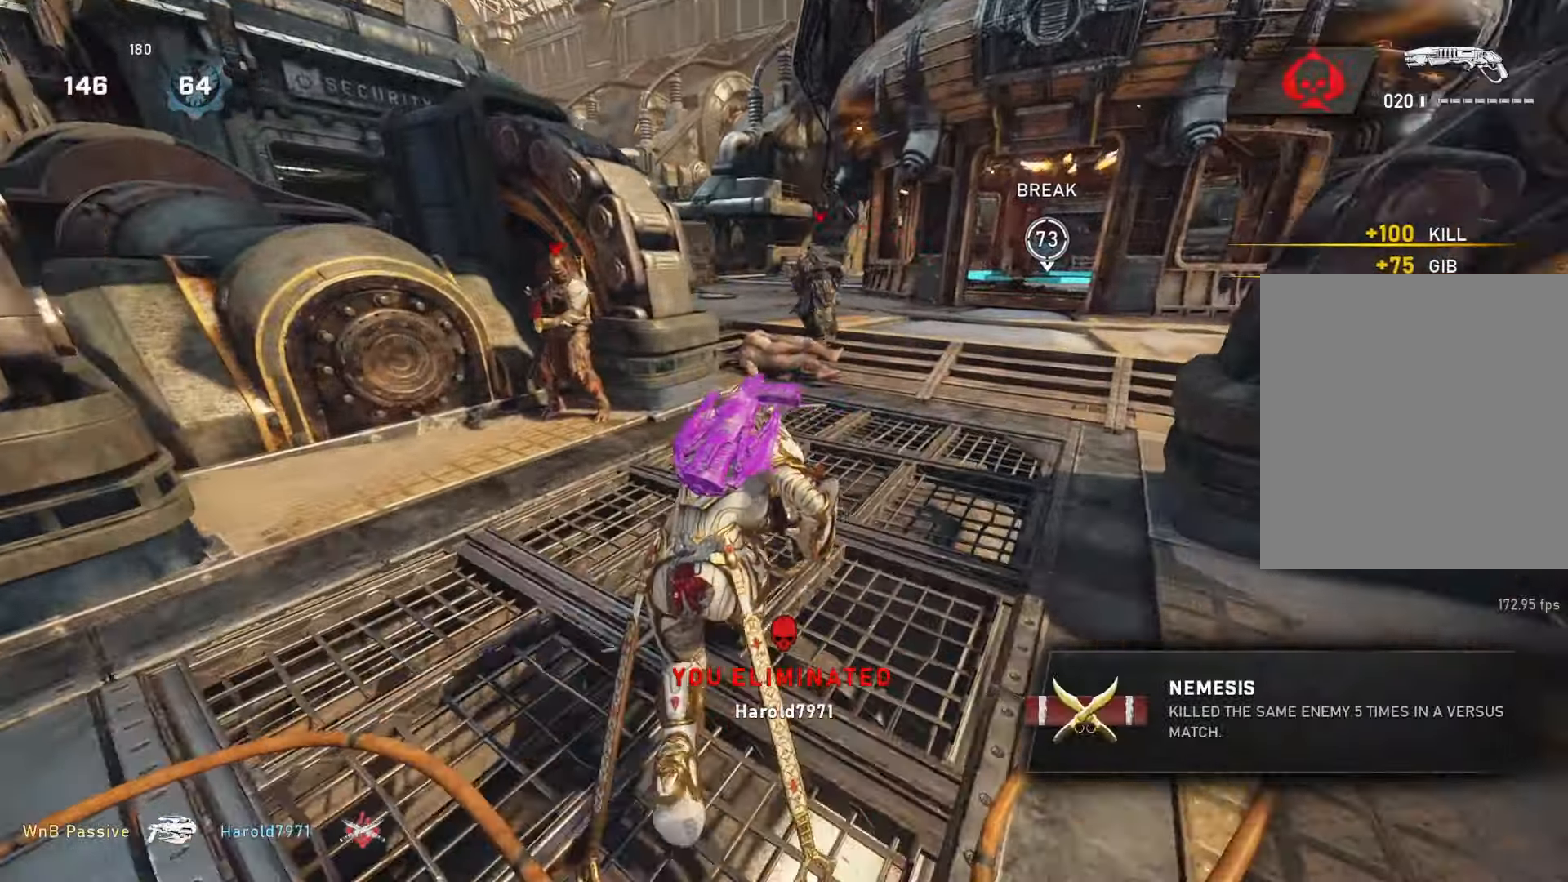
{"buttons": [], "left_stick": "up", "right_stick": "center", "events": [[133, "left_stick", "up"], [200, "L1", "up"], [250, "L1", "down"], [250, "right_stick", "left"], [333, "L1", "up"], [350, "right_stick", "center"]]}
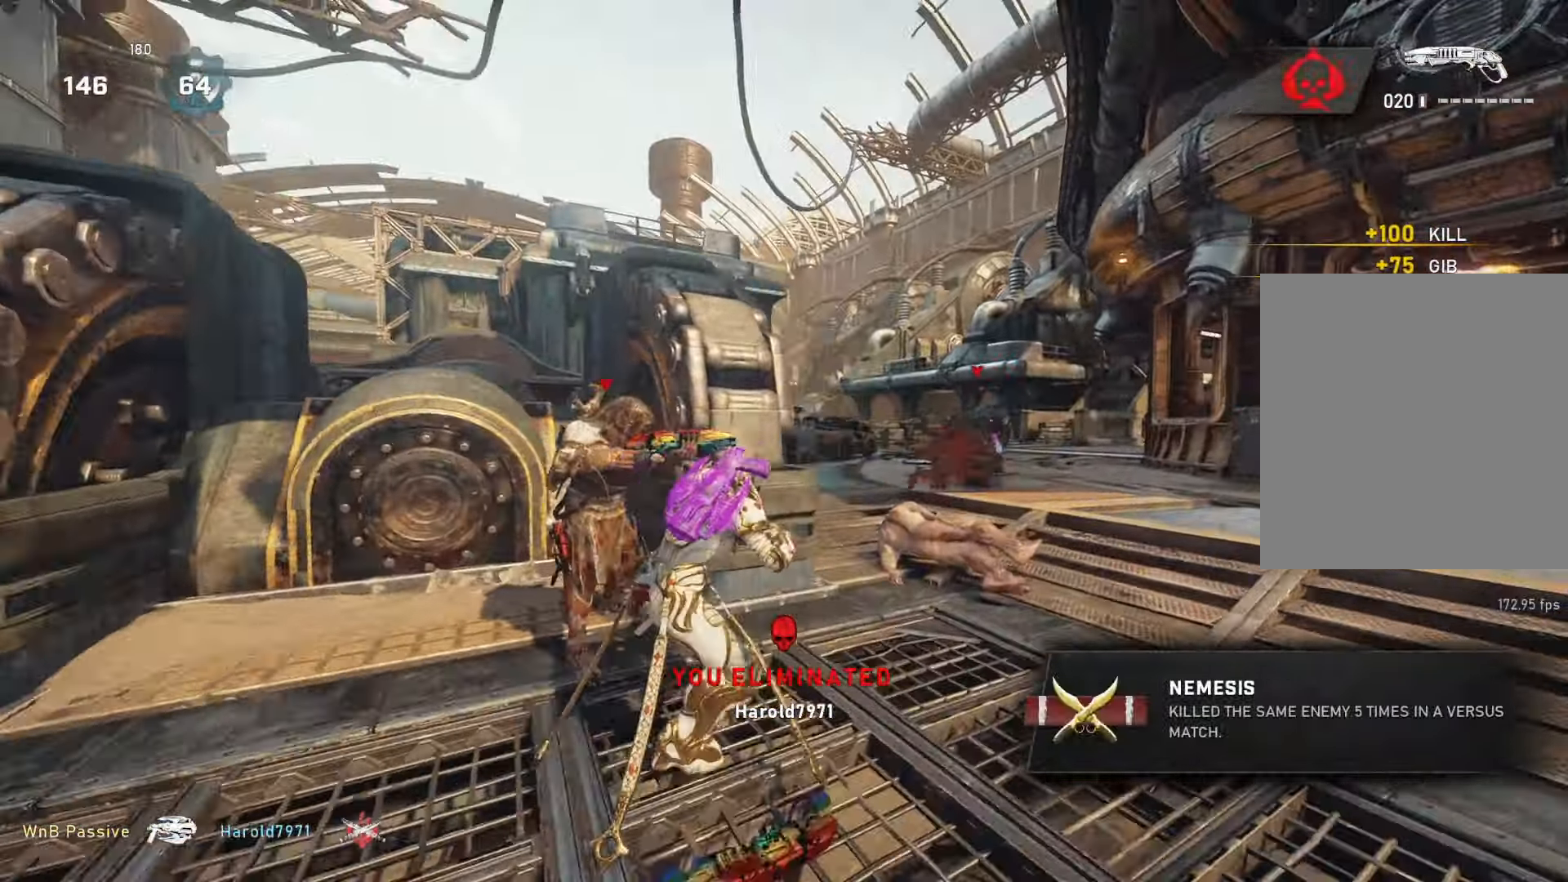
{"buttons": ["L2"], "left_stick": "up", "right_stick": "left", "events": [[283, "L1", "down"], [333, "L1", "up"], [400, "L2", "down"], [400, "right_stick", "left"]]}
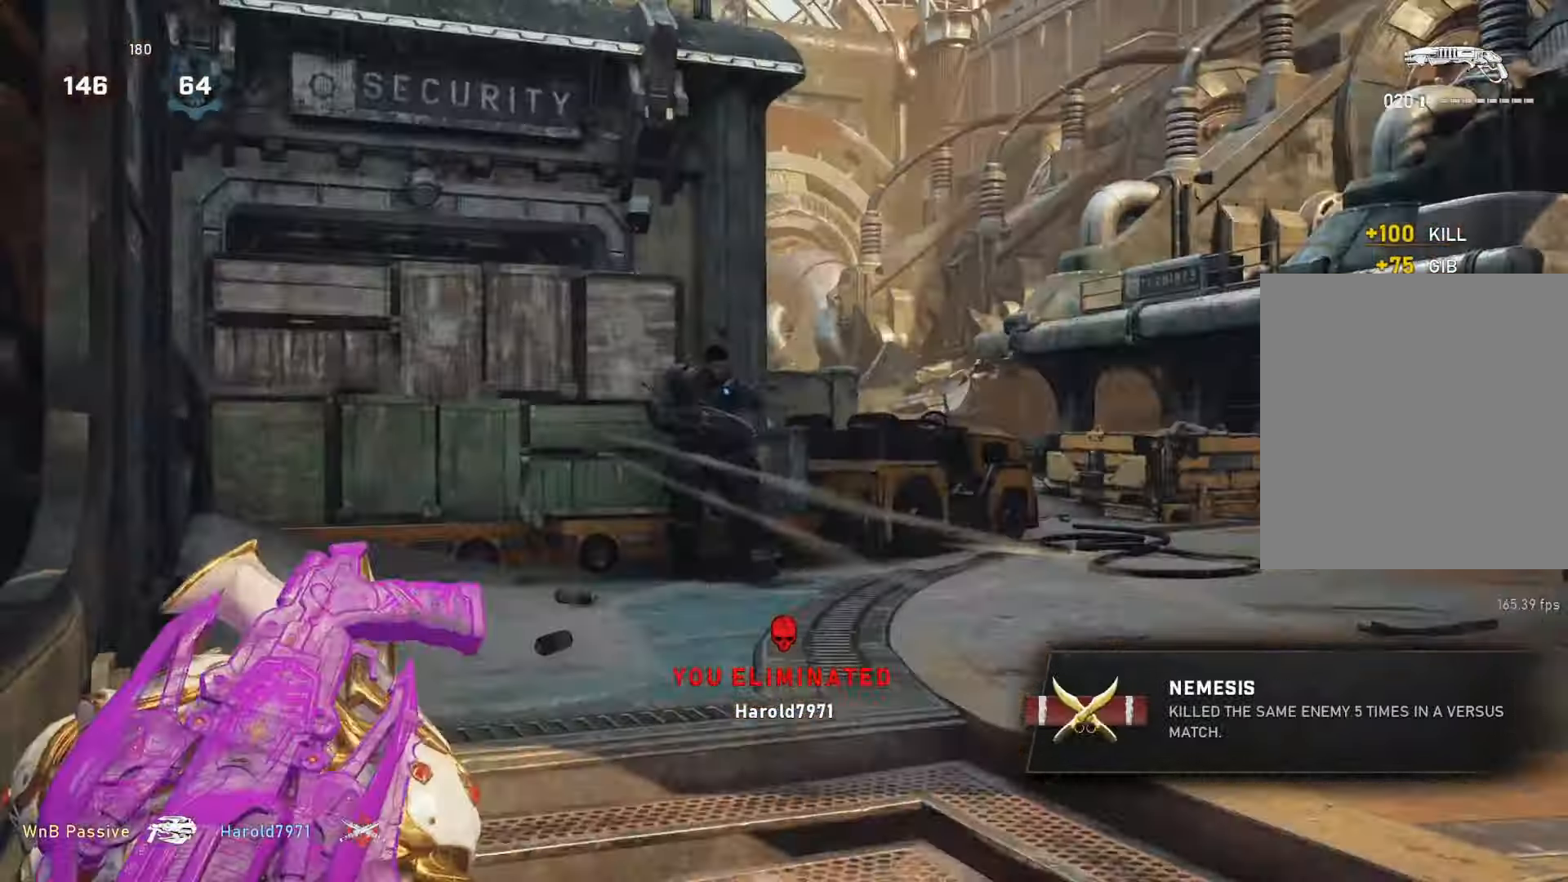
{"buttons": ["L1"], "left_stick": "up", "right_stick": "center", "events": [[33, "R2", "down"], [50, "L2", "up"], [83, "R2", "up"], [83, "right_stick", "down-left"], [117, "L1", "down"], [267, "right_stick", "center"], [400, "right_stick", "down"], [500, "right_stick", "center"]]}
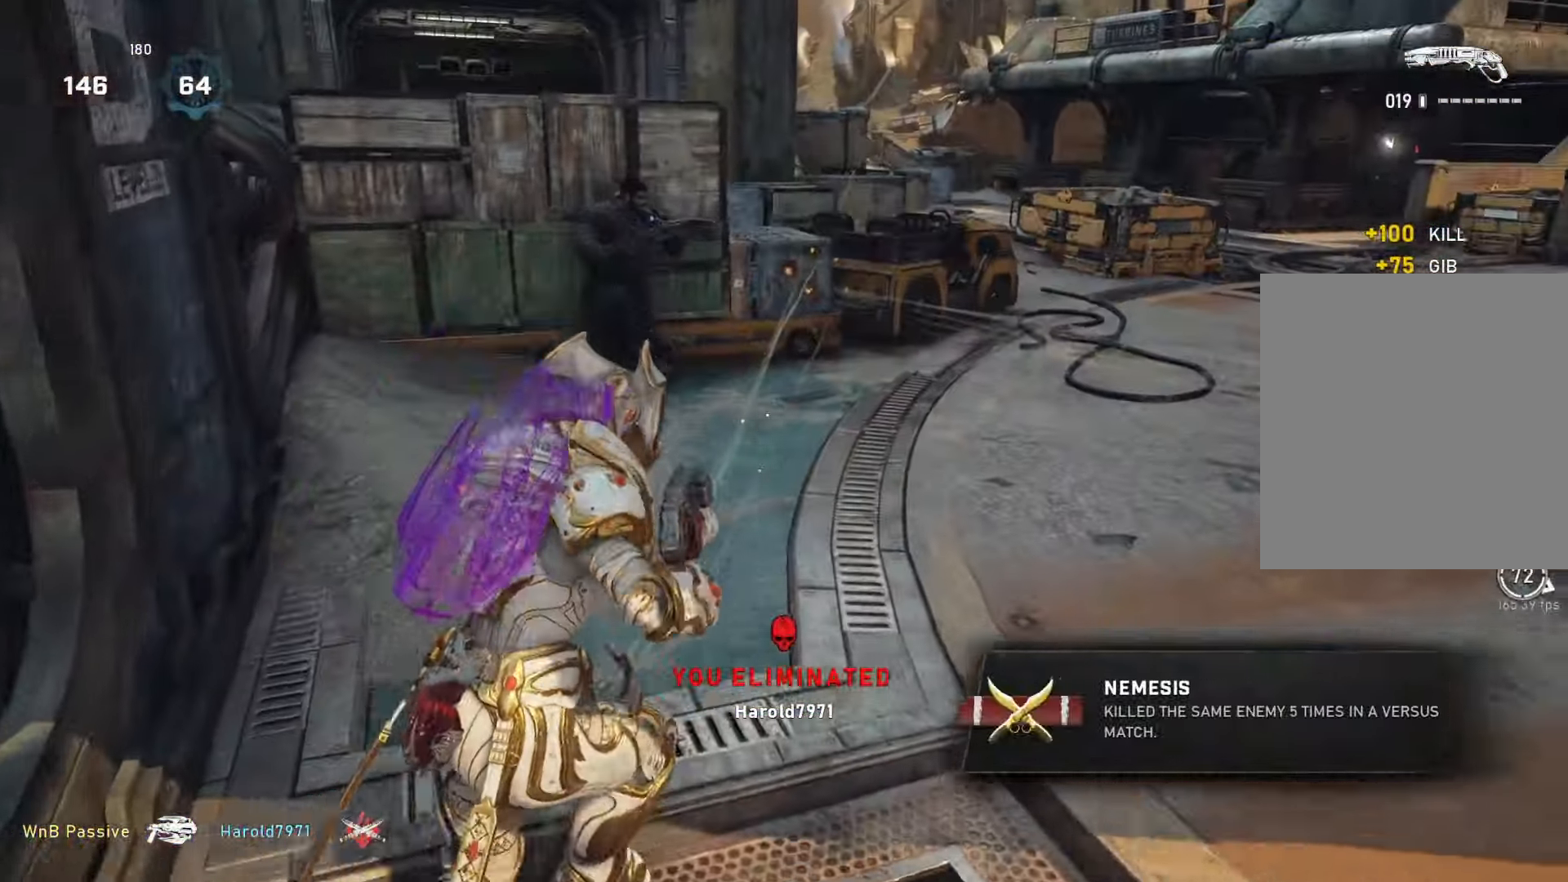
{"buttons": ["R2"], "left_stick": "up-right", "right_stick": "up", "events": [[33, "L1", "up"], [83, "left_stick", "right"], [250, "left_stick", "up-left"], [450, "left_stick", "up-right"], [450, "right_stick", "up"], [500, "R2", "down"]]}
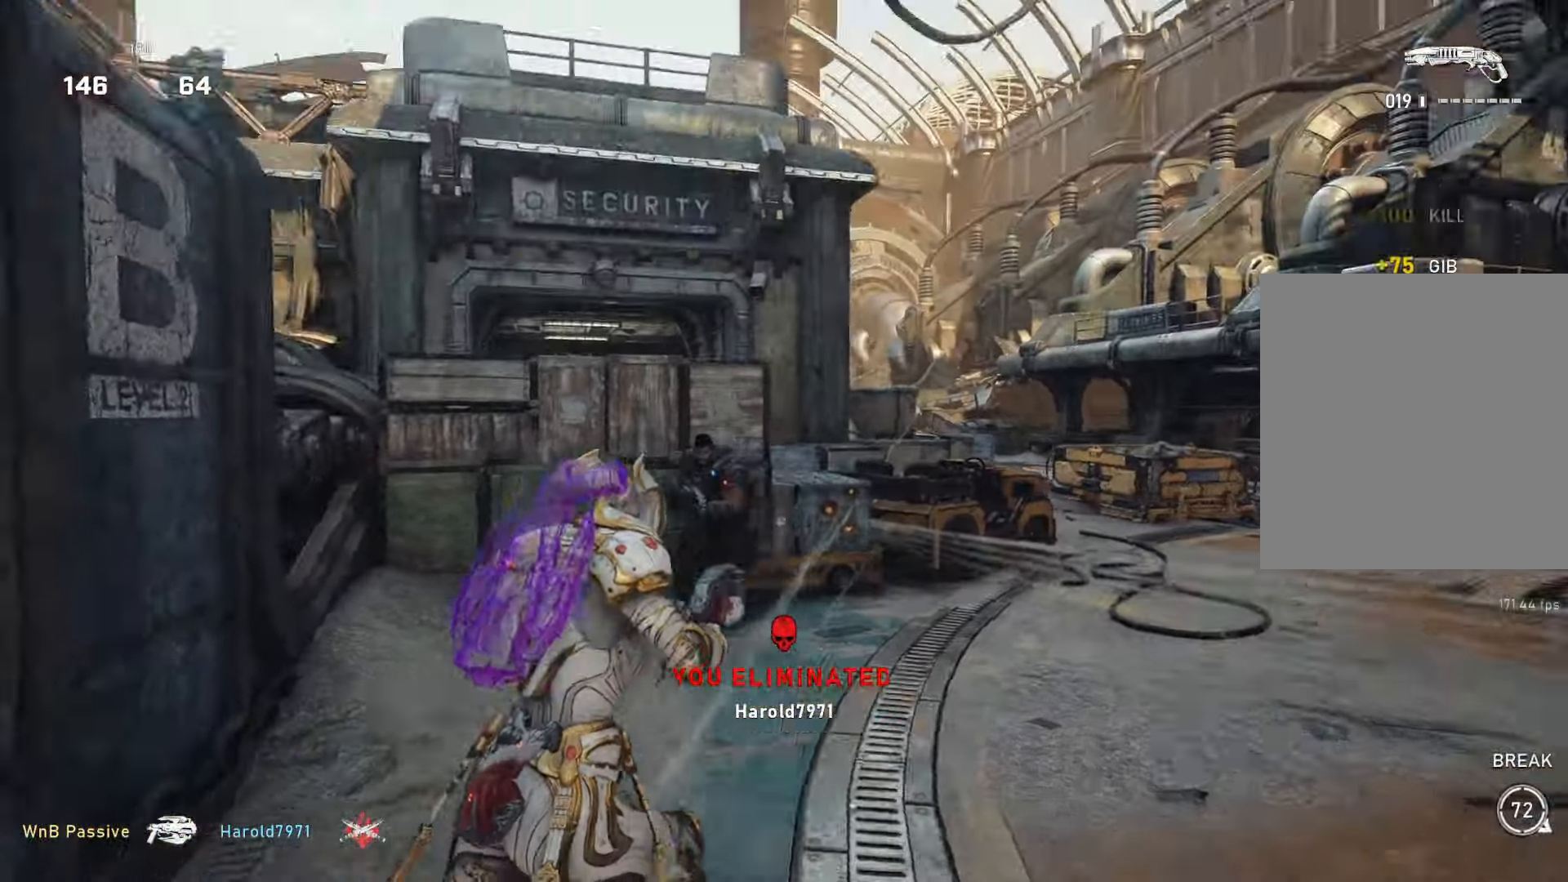
{"buttons": [], "left_stick": "right", "right_stick": "center", "events": [[33, "left_stick", "down-right"], [33, "right_stick", "left"], [167, "R2", "up"], [167, "right_stick", "down"], [217, "right_stick", "center"], [367, "left_stick", "right"], [367, "right_stick", "down-right"], [433, "right_stick", "center"]]}
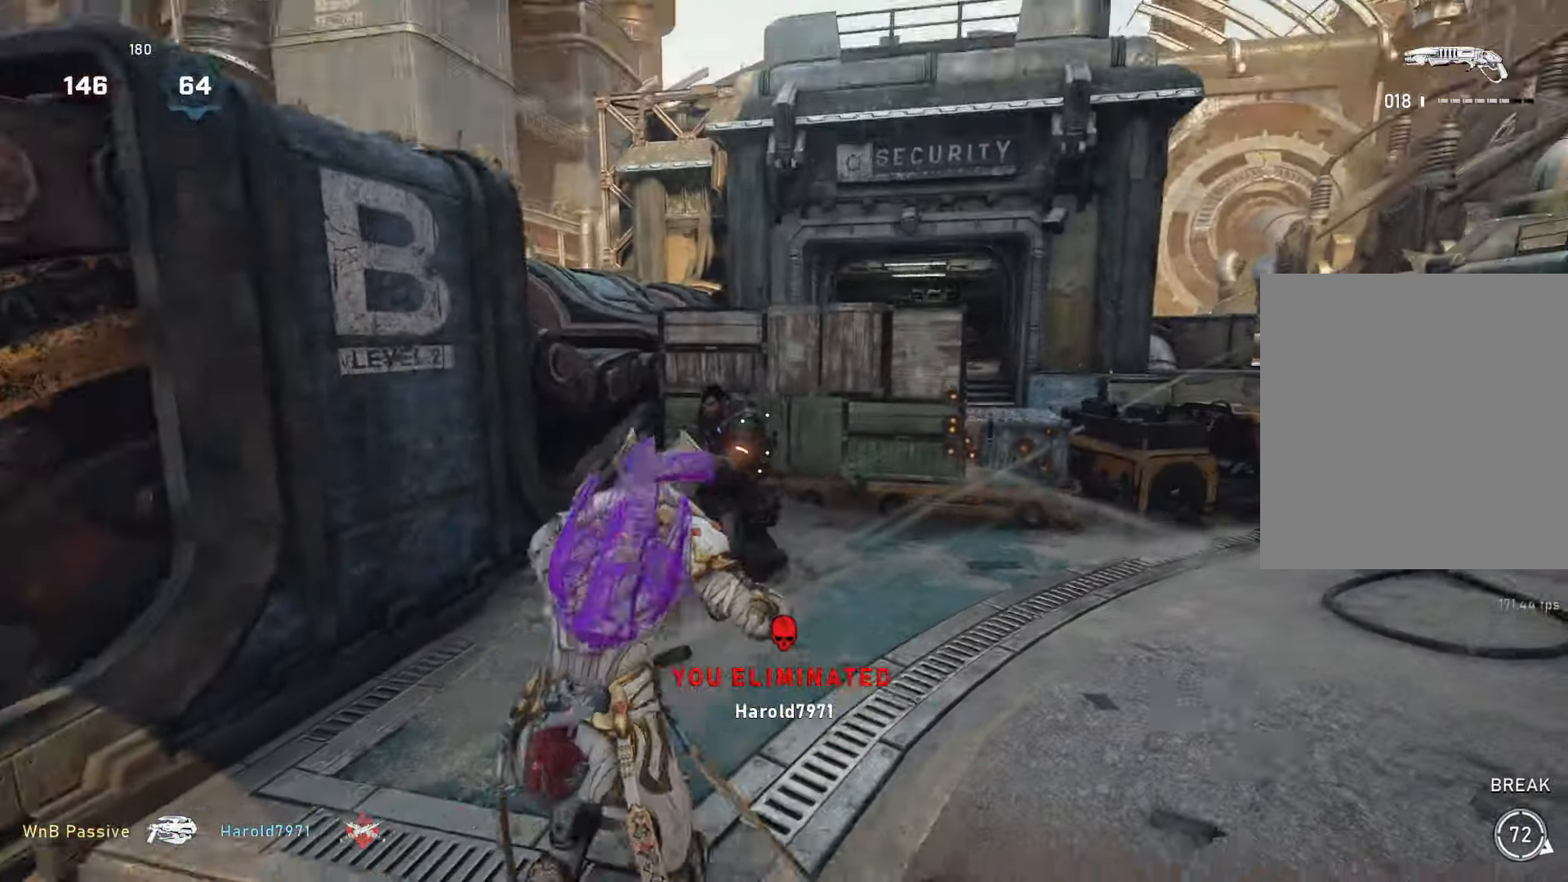
{"buttons": [], "left_stick": "up-right", "right_stick": "center", "events": [[217, "right_stick", "down"], [383, "left_stick", "up-right"], [383, "right_stick", "left"], [500, "right_stick", "center"]]}
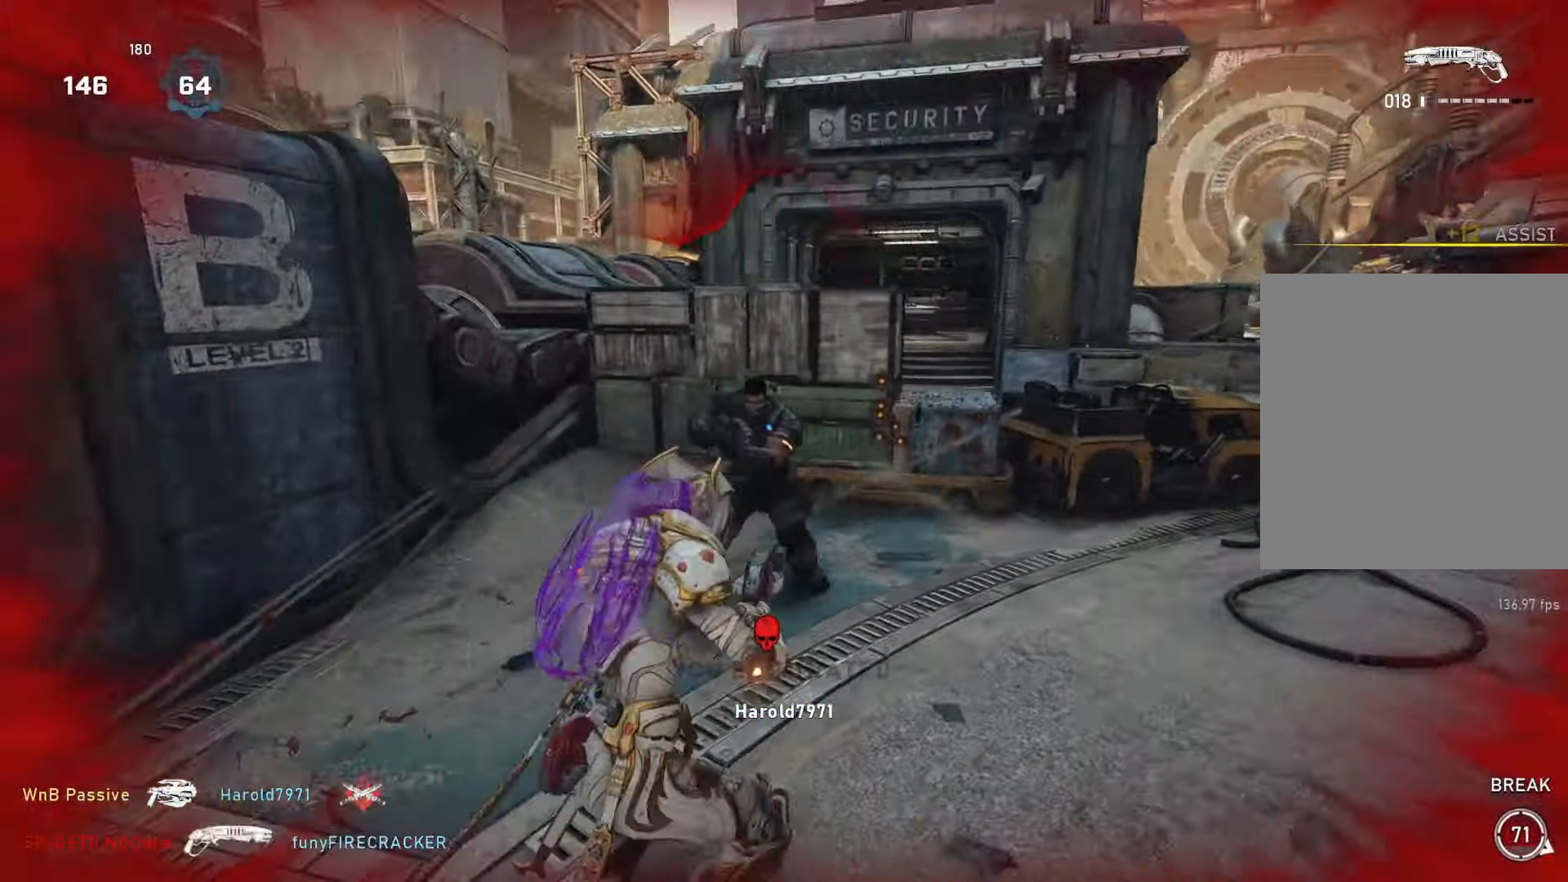
{"buttons": [], "left_stick": "down-right", "right_stick": "down", "events": [[33, "left_stick", "up"], [33, "right_stick", "up-left"], [67, "R2", "down"], [133, "L1", "down"], [133, "right_stick", "center"], [167, "L1", "up"], [167, "R2", "up"], [317, "right_stick", "down"], [467, "left_stick", "down-right"]]}
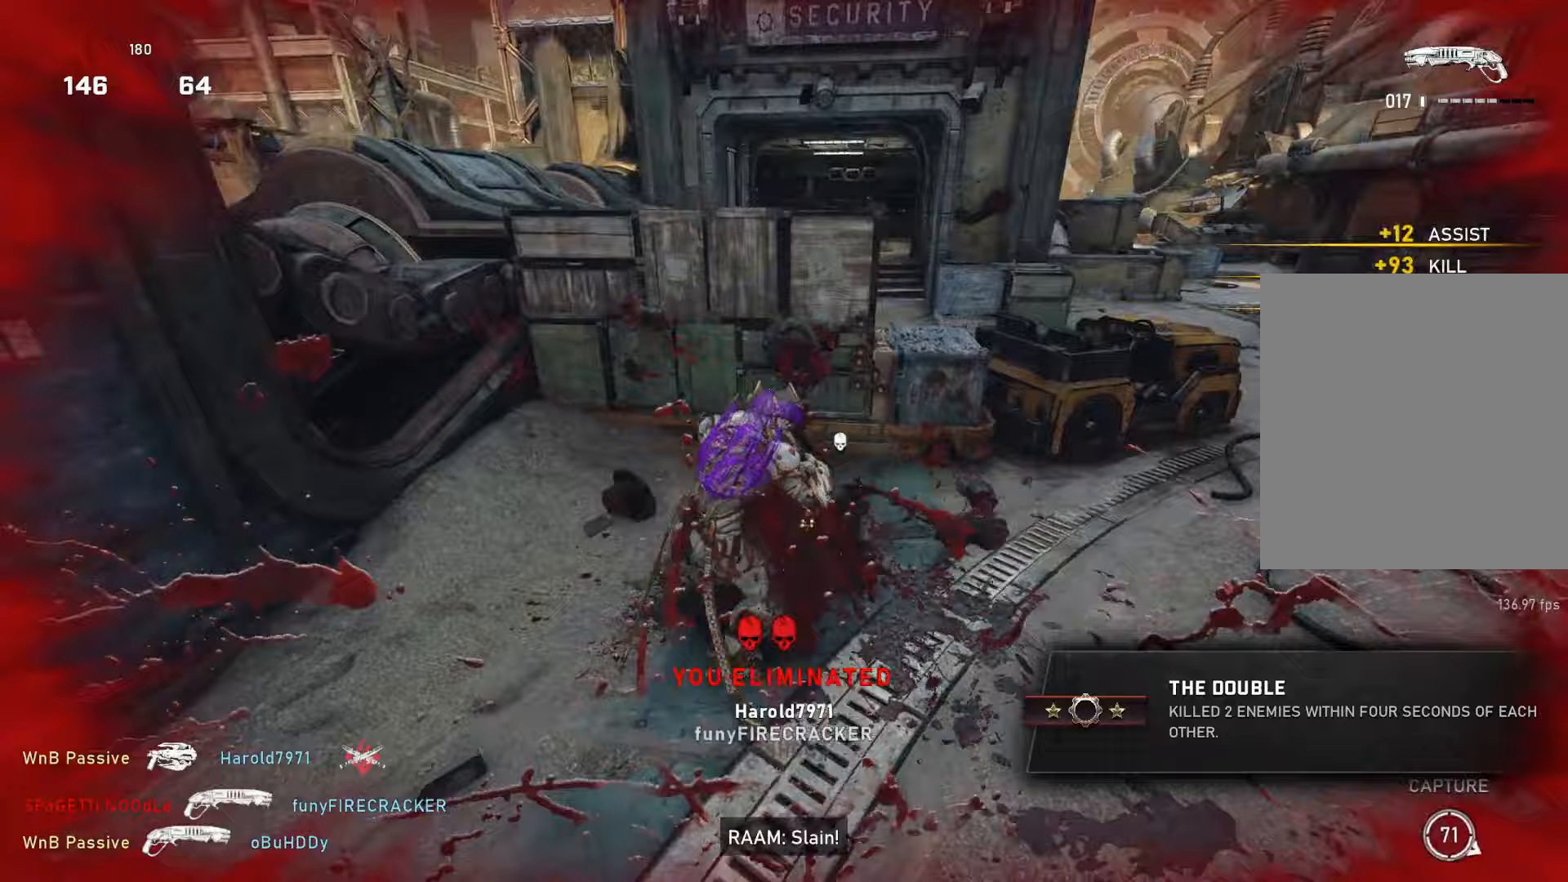
{"buttons": [], "left_stick": "down-right", "right_stick": "right", "events": [[33, "left_stick", "up-right"], [33, "right_stick", "center"], [50, "L1", "down"], [100, "L1", "up"], [300, "right_stick", "right"], [383, "left_stick", "down-right"]]}
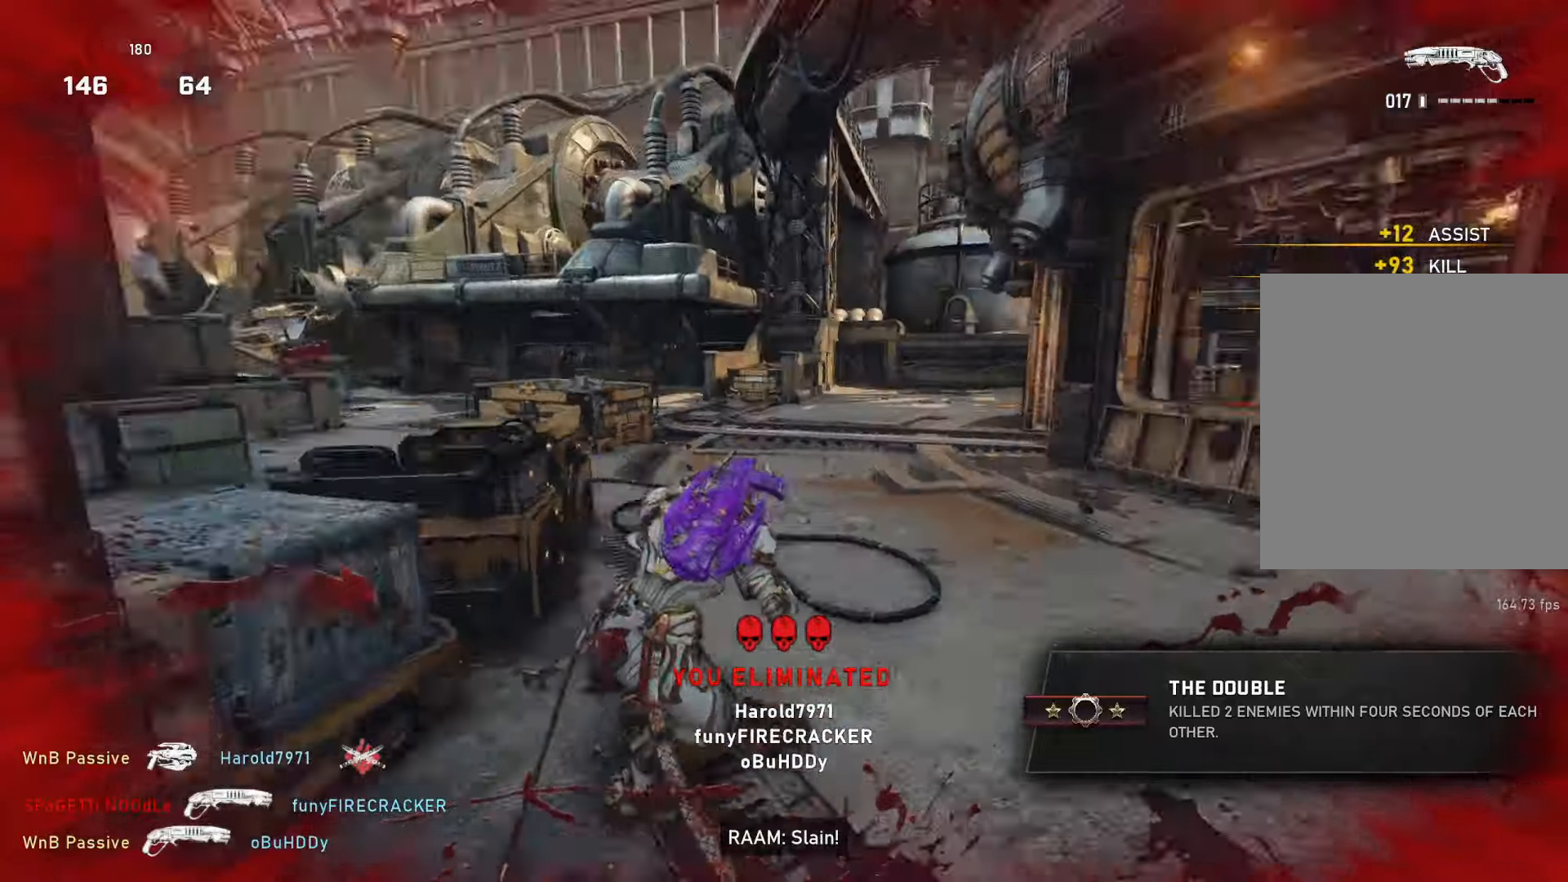
{"buttons": ["A", "L1"], "left_stick": "center", "right_stick": "center", "events": [[33, "L1", "down"], [33, "left_stick", "up"], [217, "right_stick", "center"], [367, "A", "down"], [467, "left_stick", "center"]]}
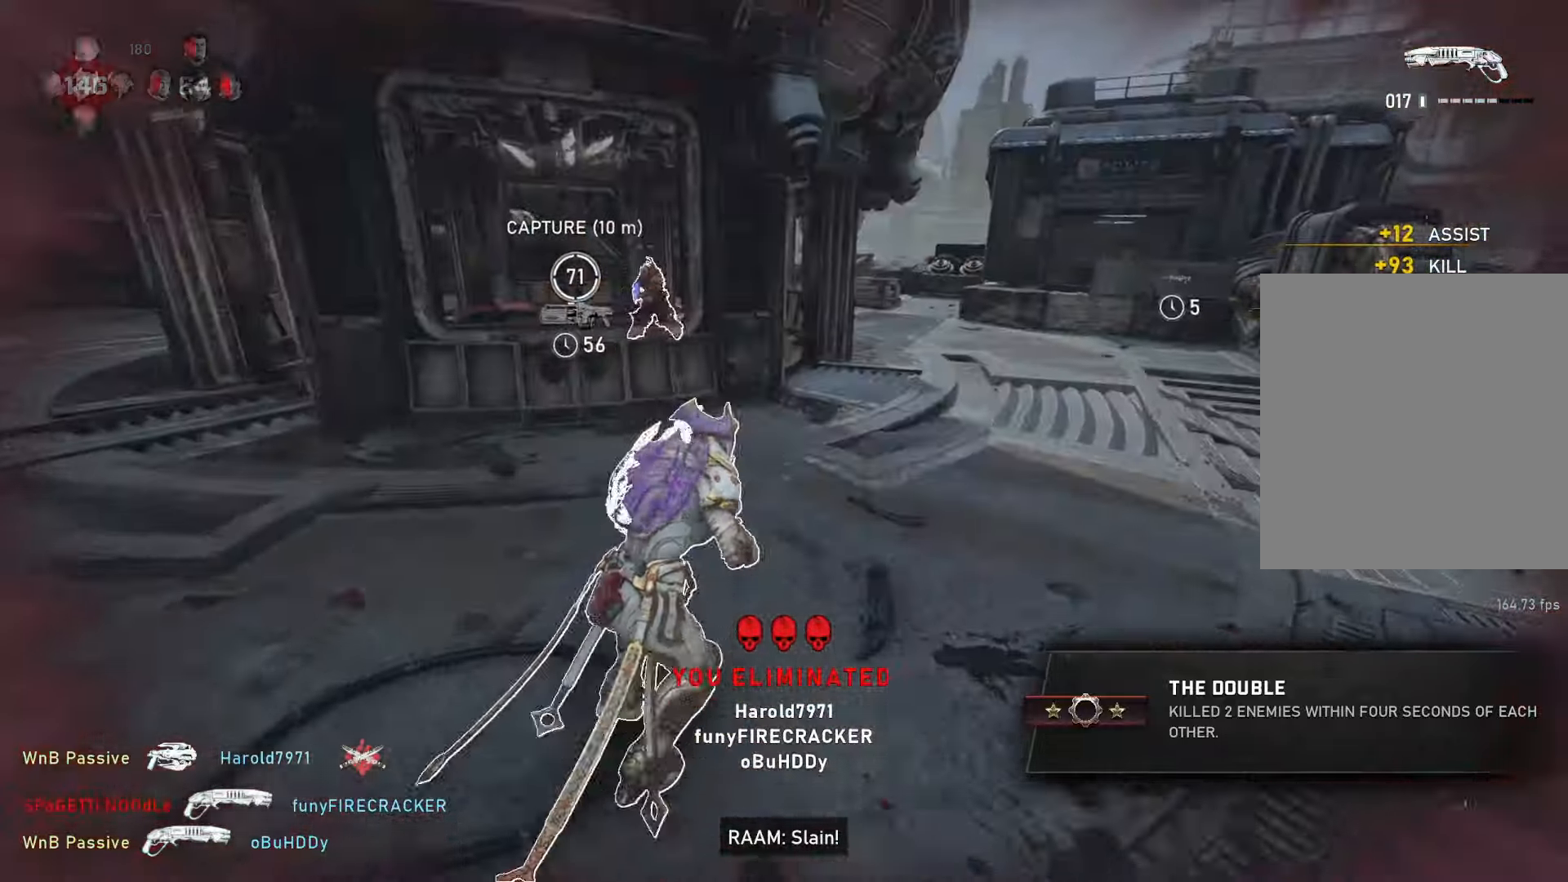
{"buttons": [], "left_stick": "up-left", "right_stick": "center", "events": [[133, "A", "up"], [167, "left_stick", "up-left"], [300, "L1", "up"], [317, "right_stick", "left"], [350, "L1", "down"], [417, "L1", "up"], [417, "right_stick", "center"]]}
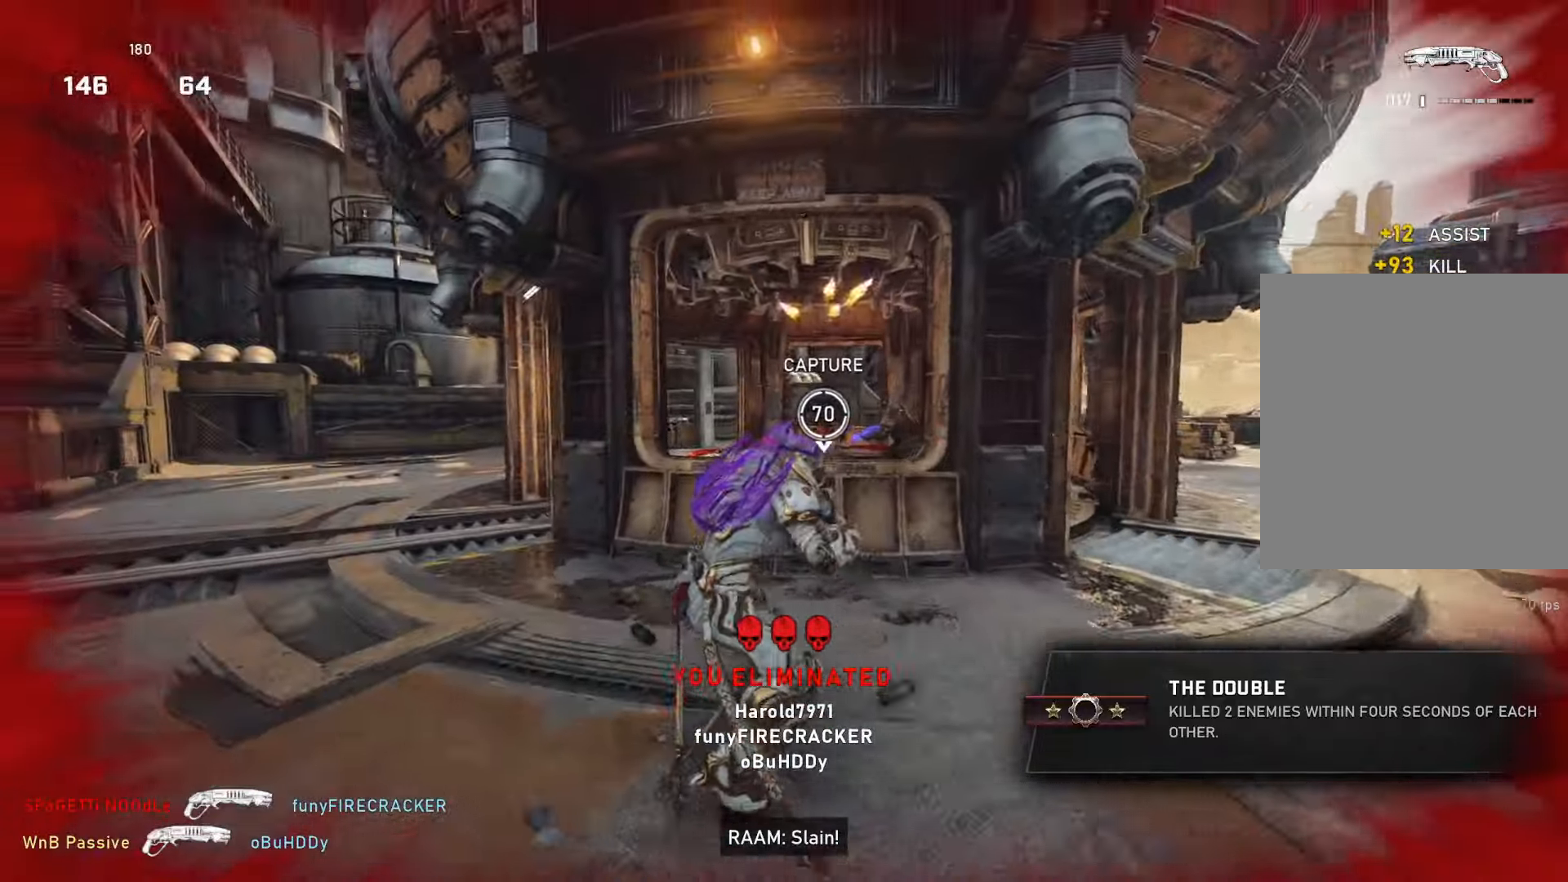
{"buttons": [], "left_stick": "up-right", "right_stick": "center", "events": [[183, "left_stick", "down"], [200, "right_stick", "down-right"], [300, "L1", "down"], [300, "left_stick", "up-right"], [300, "right_stick", "center"], [350, "L1", "up"]]}
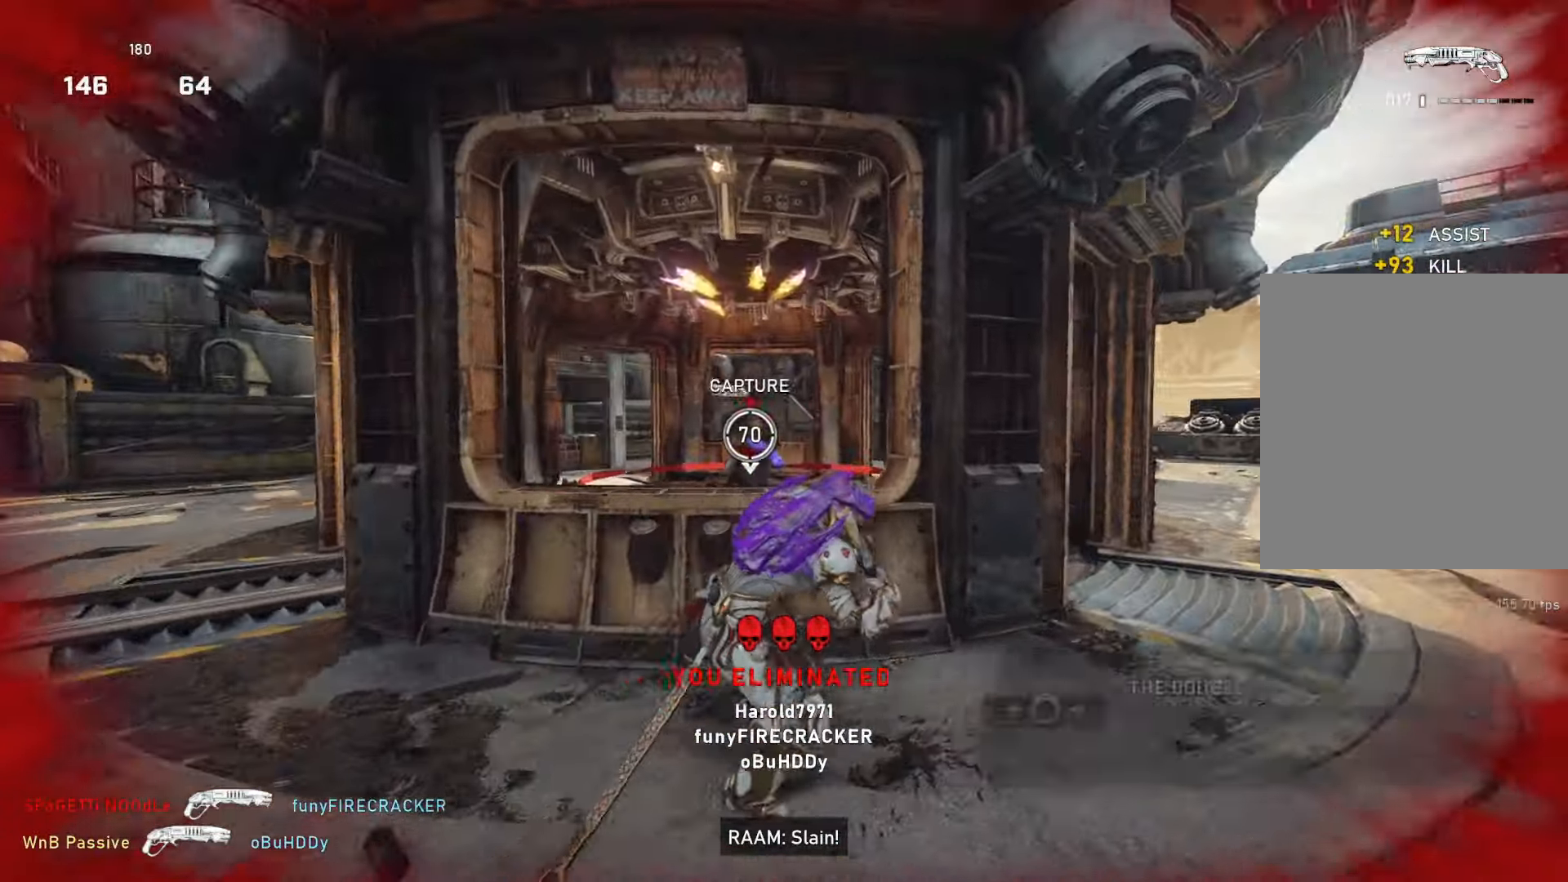
{"buttons": ["L1"], "left_stick": "up", "right_stick": "center", "events": [[17, "right_stick", "right"], [50, "left_stick", "right"], [150, "right_stick", "center"], [200, "A", "down"], [217, "left_stick", "up-right"], [333, "L1", "down"], [333, "left_stick", "up"], [417, "A", "up"]]}
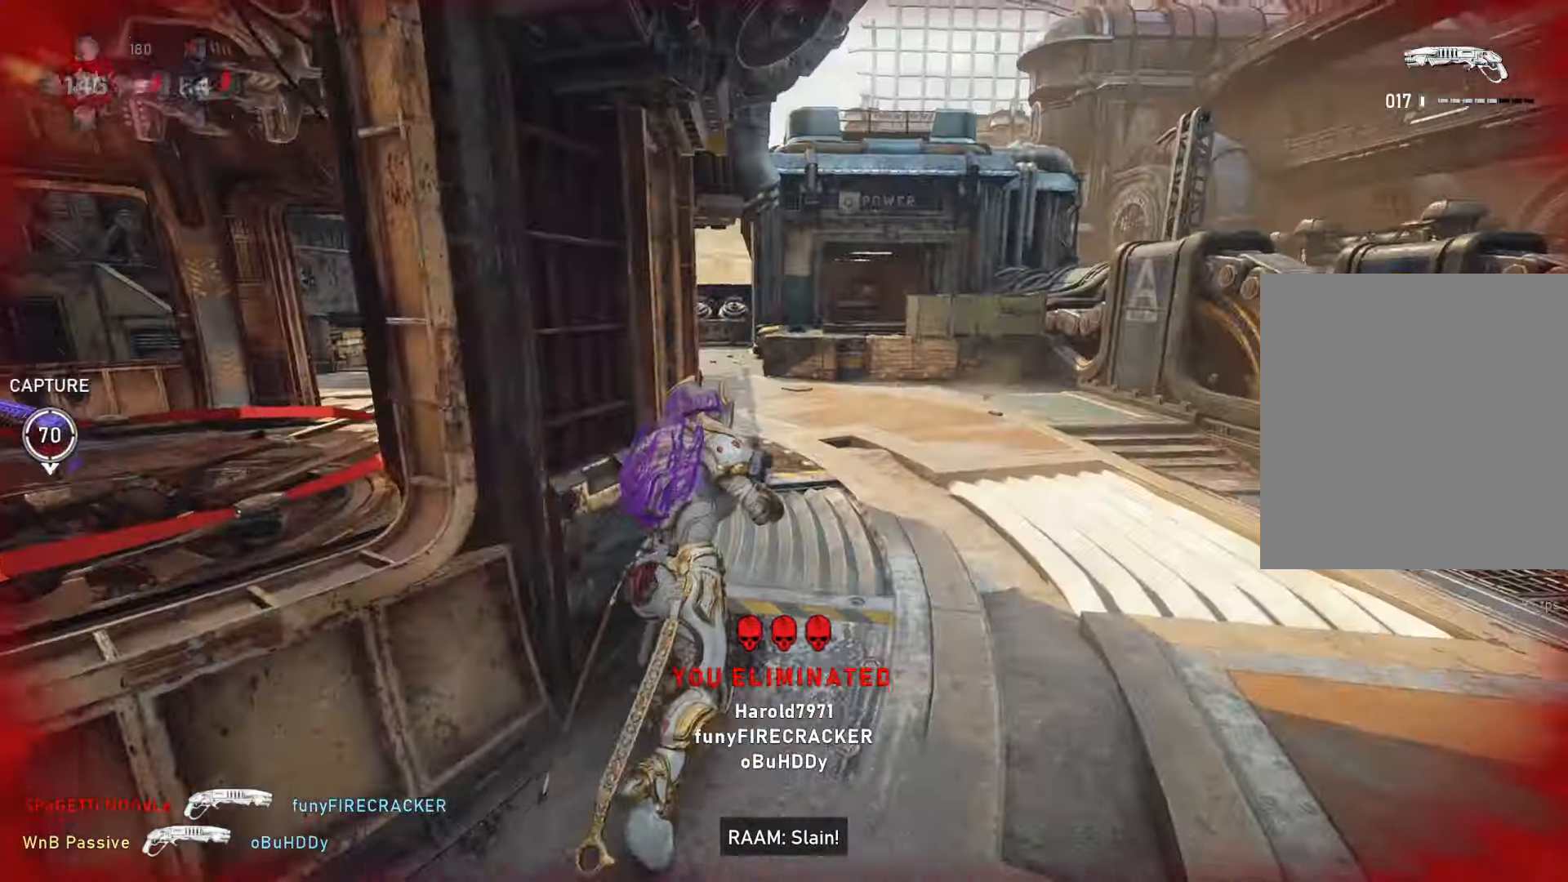
{"buttons": ["L1"], "left_stick": "up", "right_stick": "center", "events": [[133, "A", "down"], [350, "A", "up"]]}
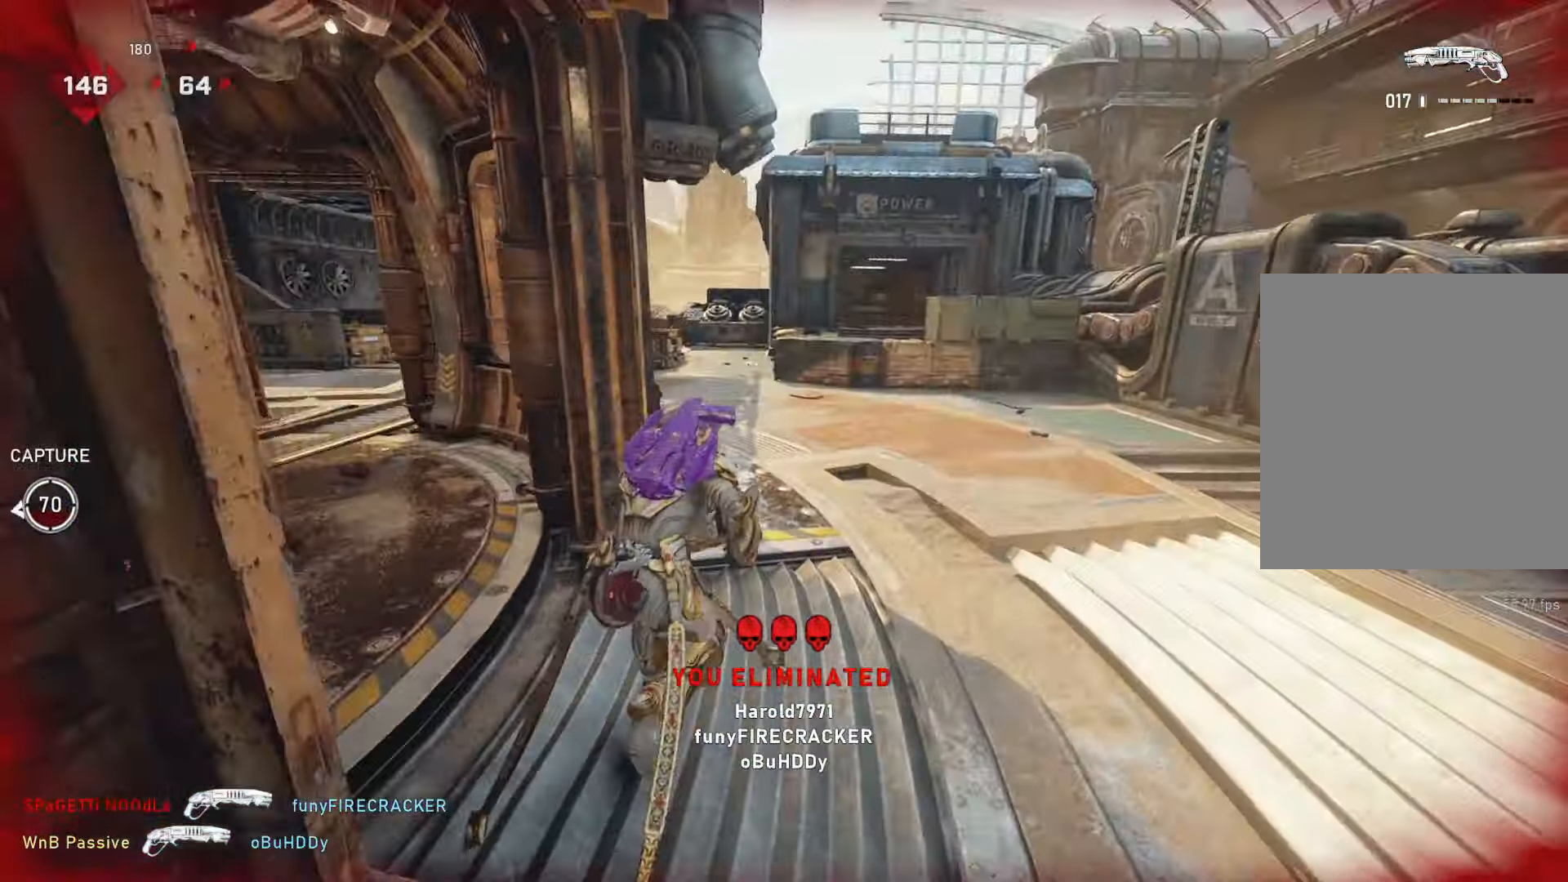
{"buttons": ["L1"], "left_stick": "up", "right_stick": "center", "events": [[33, "DPAD_DOWN", "down"], [33, "L1", "up"], [117, "DPAD_DOWN", "up"], [133, "L1", "down"], [317, "right_stick", "down"], [417, "right_stick", "center"]]}
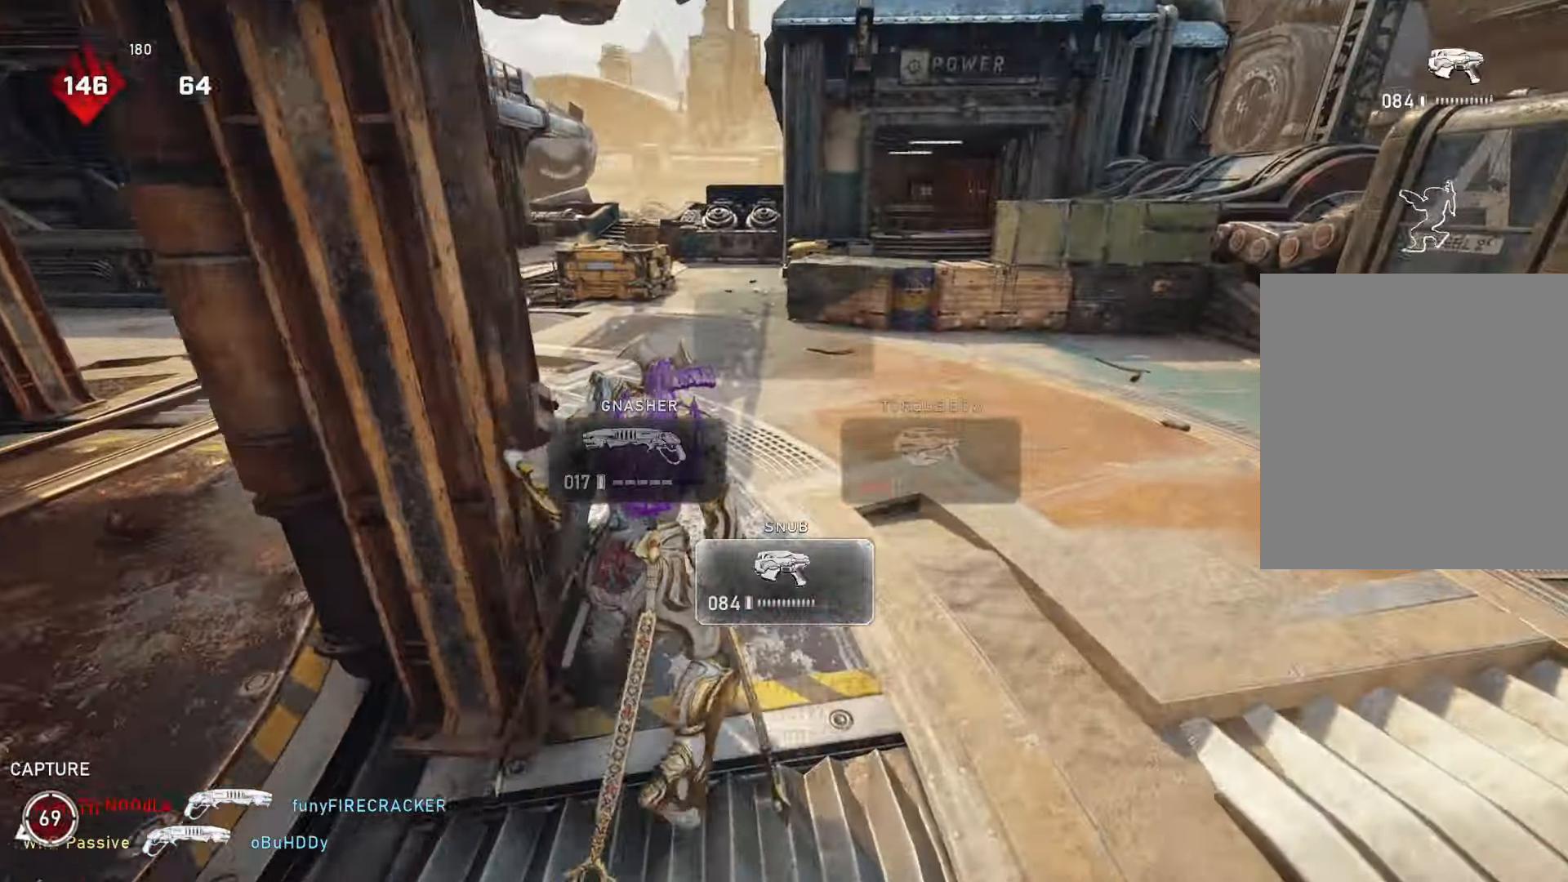
{"buttons": ["L1"], "left_stick": "center", "right_stick": "center", "events": [[50, "A", "down"], [133, "A", "up"], [200, "left_stick", "center"]]}
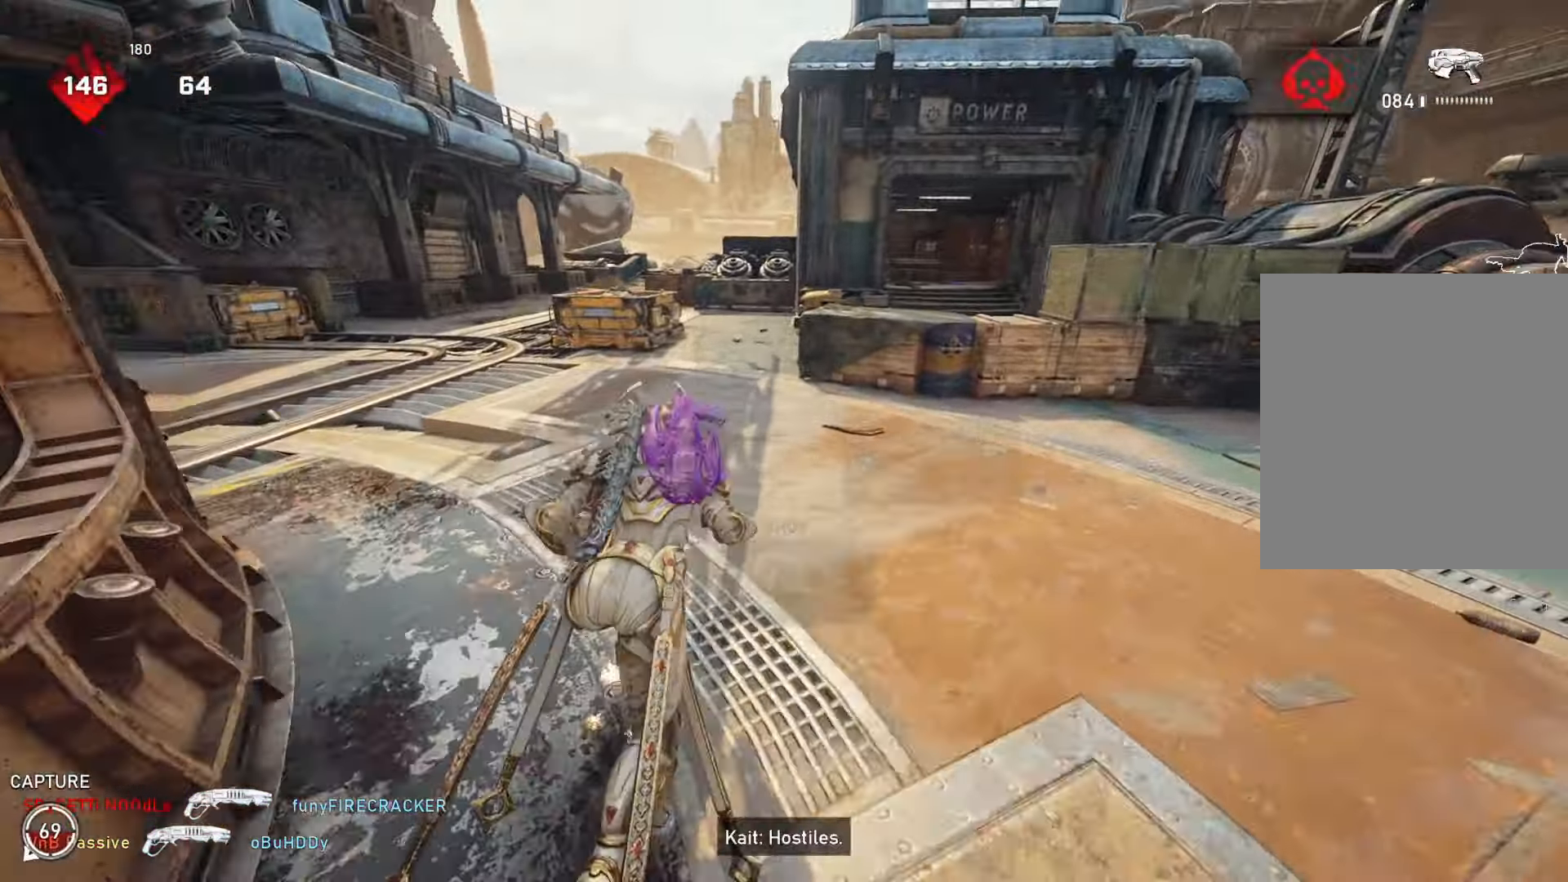
{"buttons": ["L1"], "left_stick": "up", "right_stick": "right", "events": [[50, "A", "down"], [183, "left_stick", "right"], [233, "left_stick", "up"], [317, "A", "up"], [433, "L1", "up"], [500, "L1", "down"], [500, "right_stick", "right"]]}
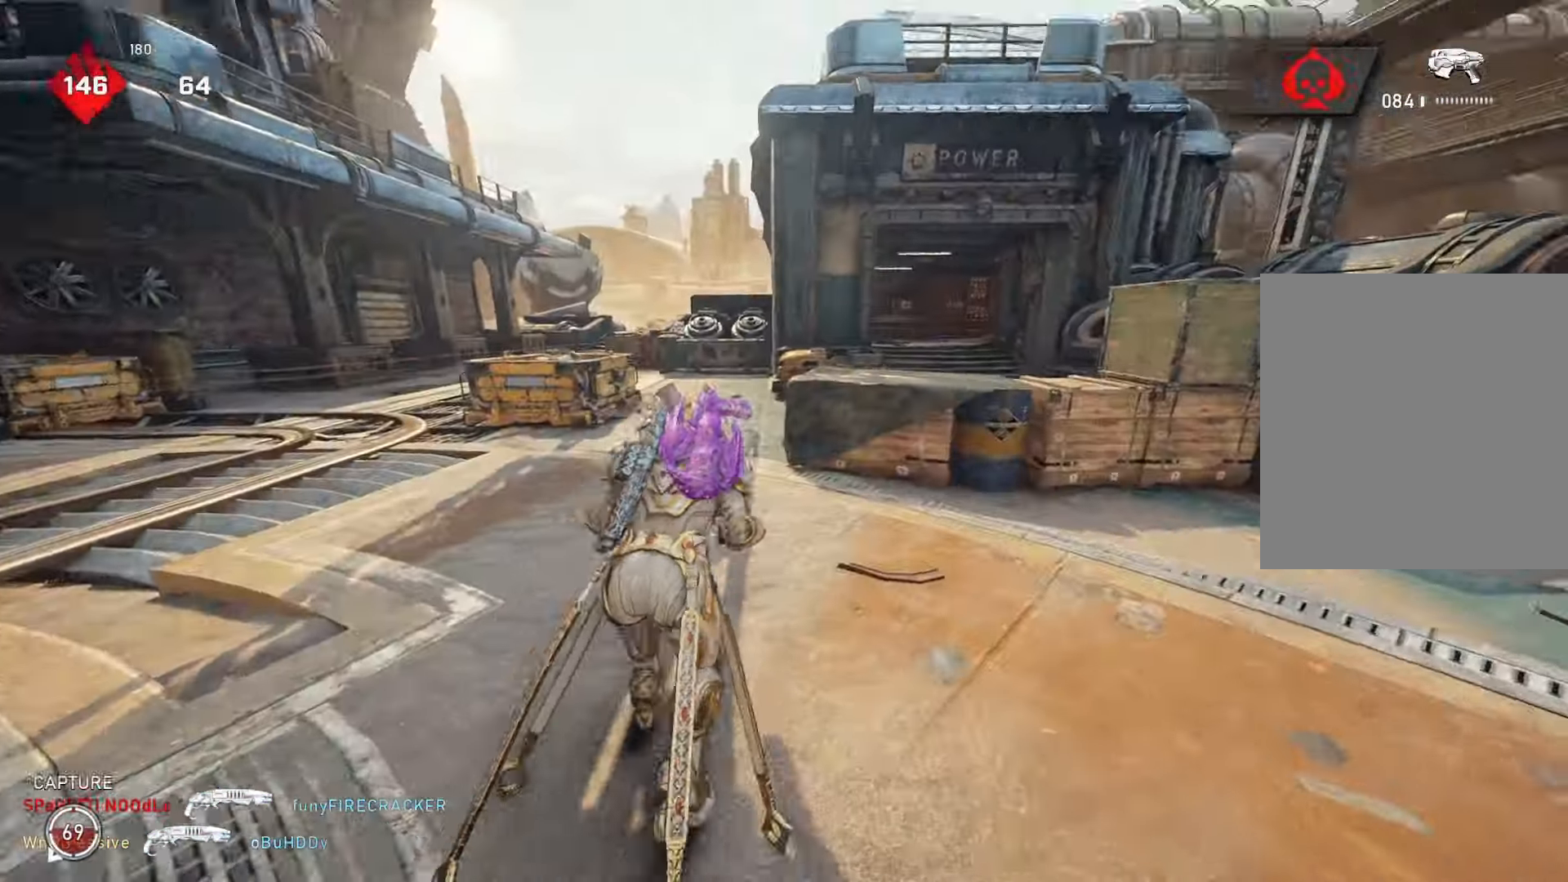
{"buttons": [], "left_stick": "up", "right_stick": "center", "events": [[50, "L1", "up"], [83, "right_stick", "down-right"], [250, "right_stick", "center"]]}
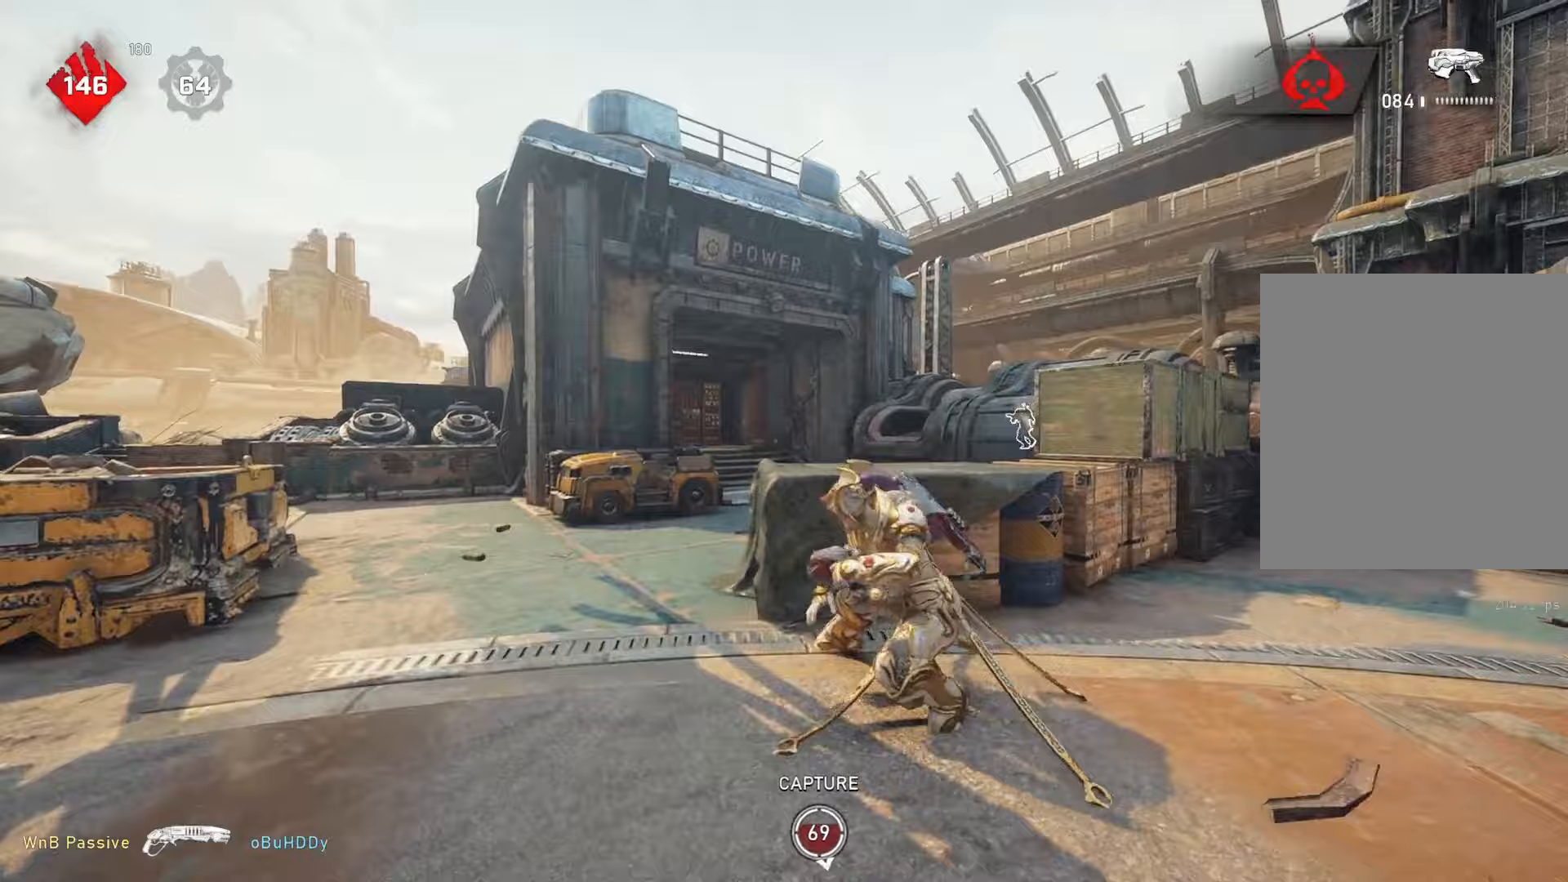
{"buttons": ["L1"], "left_stick": "up", "right_stick": "center", "events": [[33, "L1", "down"], [133, "DPAD_LEFT", "down"], [167, "DPAD_LEFT", "up"], [383, "right_stick", "down-left"], [450, "right_stick", "center"]]}
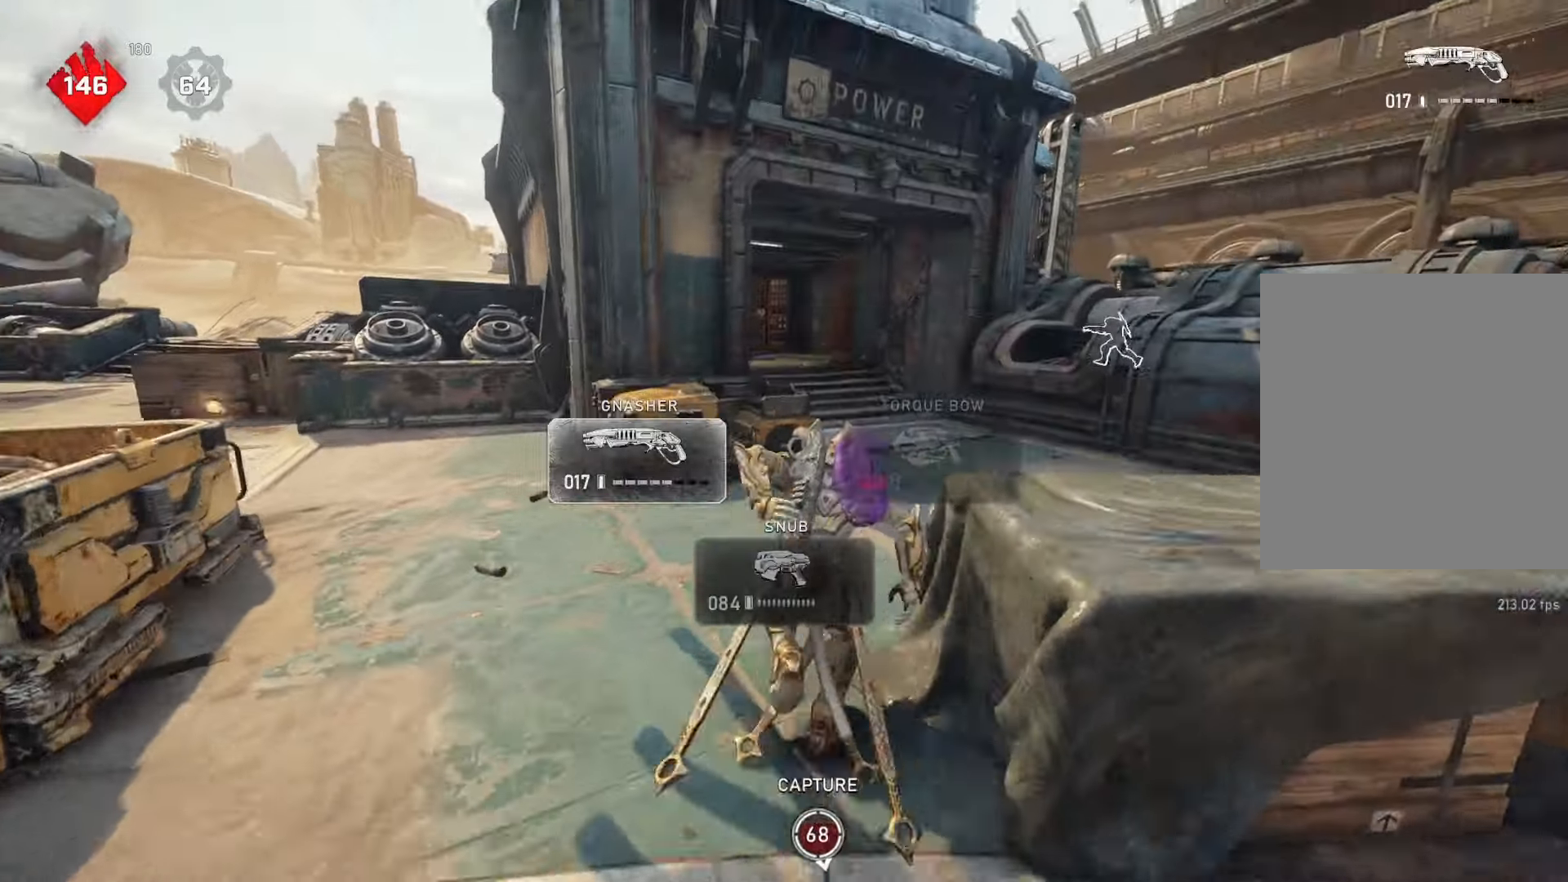
{"buttons": [], "left_stick": "up", "right_stick": "center", "events": [[33, "A", "down"], [133, "L1", "up"], [217, "A", "up"], [217, "L1", "down"], [250, "L1", "up"], [350, "right_stick", "down-left"], [450, "right_stick", "center"]]}
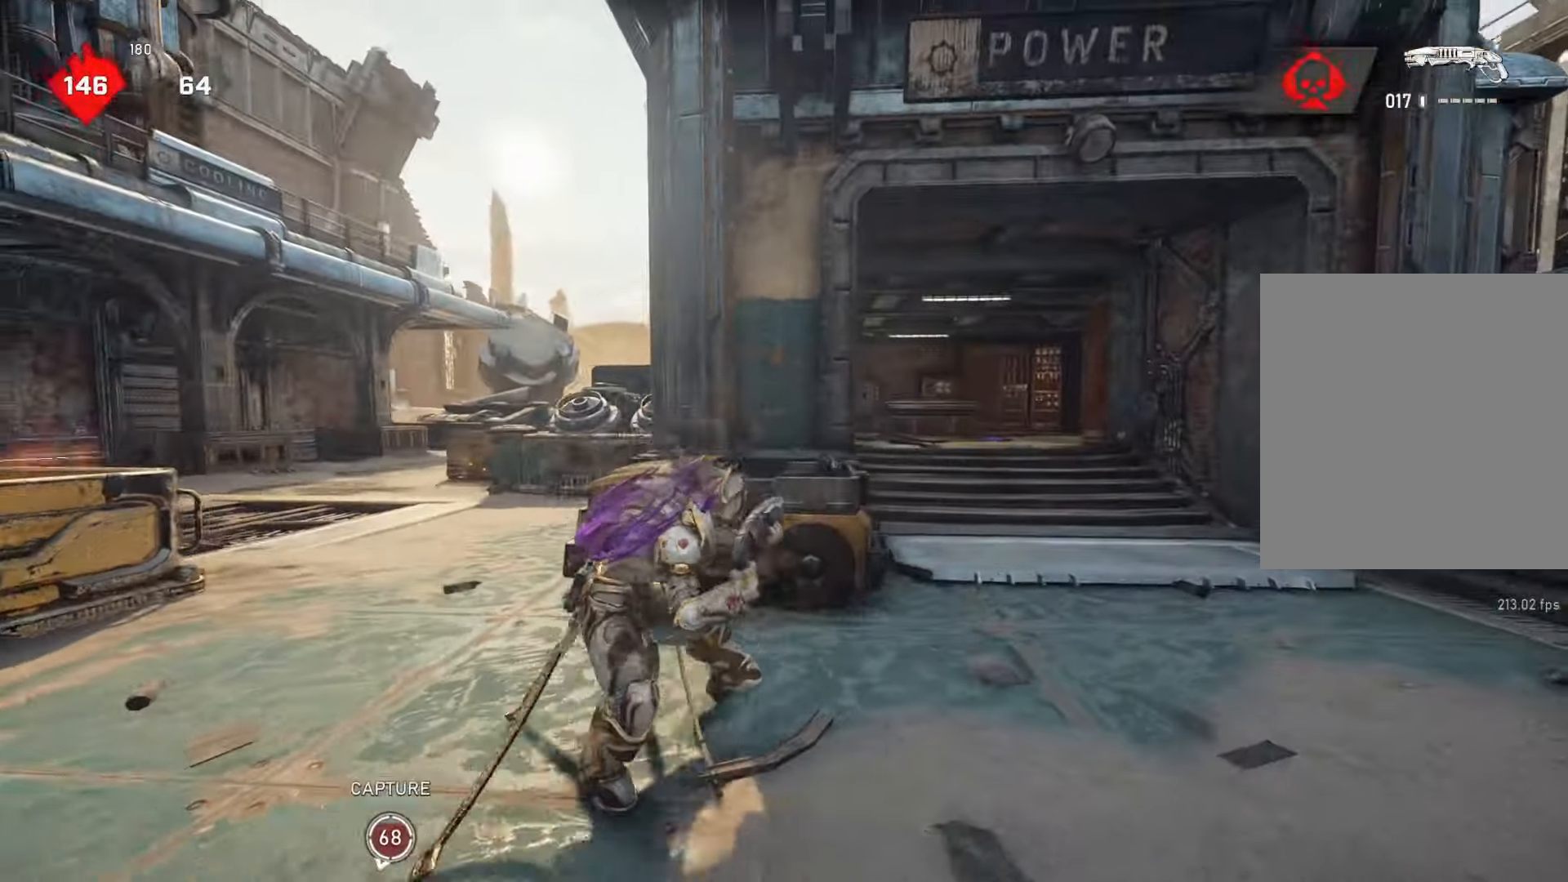
{"buttons": ["A", "L1"], "left_stick": "up", "right_stick": "center", "events": [[83, "L1", "down"], [83, "right_stick", "down-right"], [200, "A", "down"], [200, "right_stick", "center"]]}
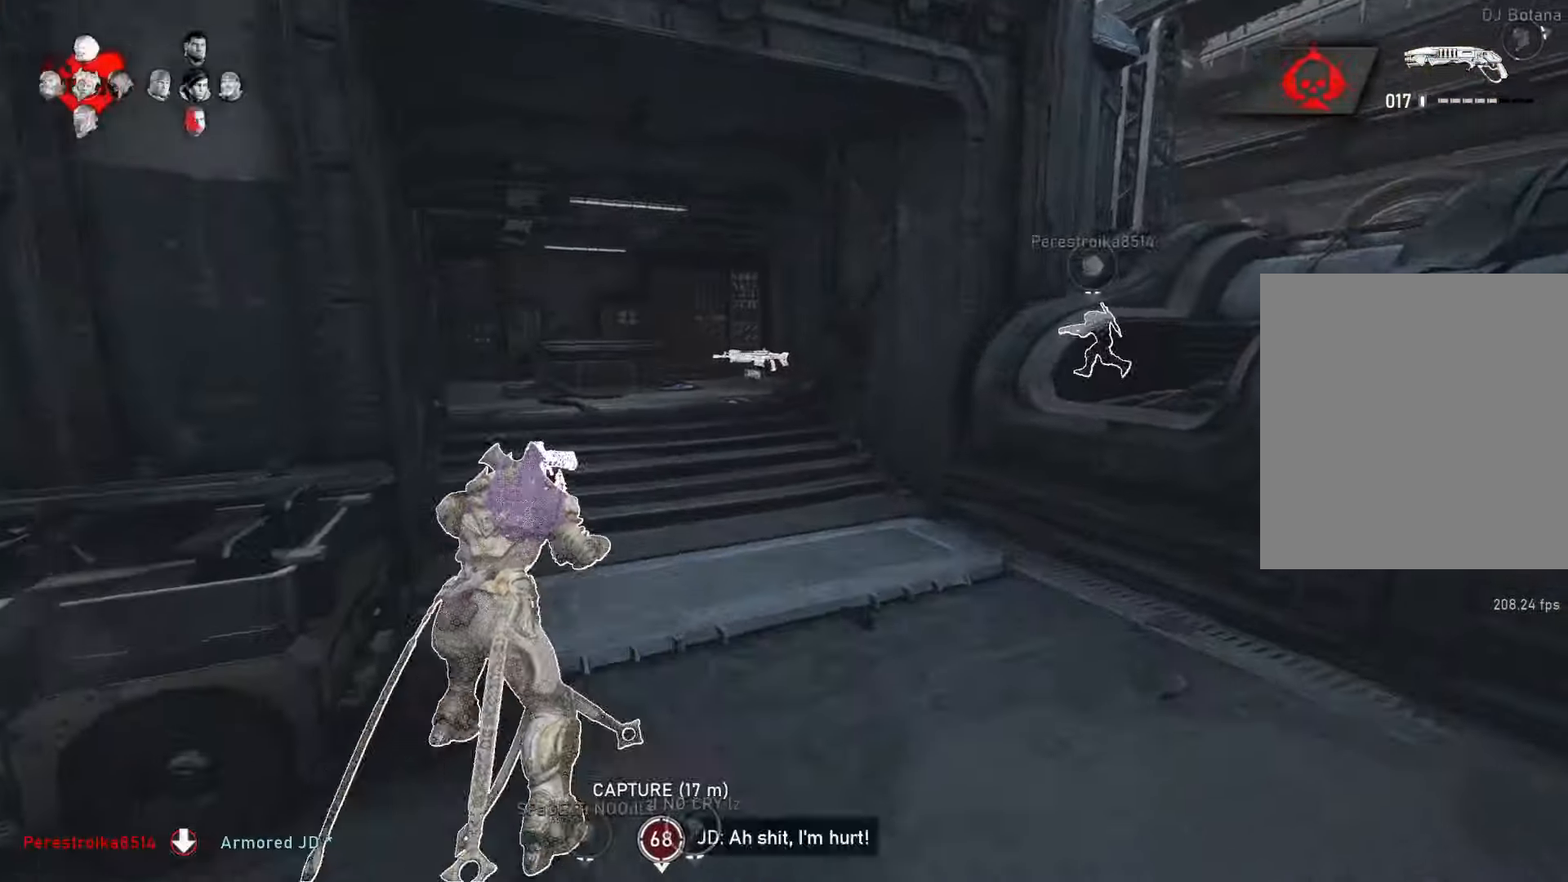
{"buttons": ["L1"], "left_stick": "right", "right_stick": "center", "events": [[283, "left_stick", "center"], [383, "left_stick", "right"], [433, "A", "up"]]}
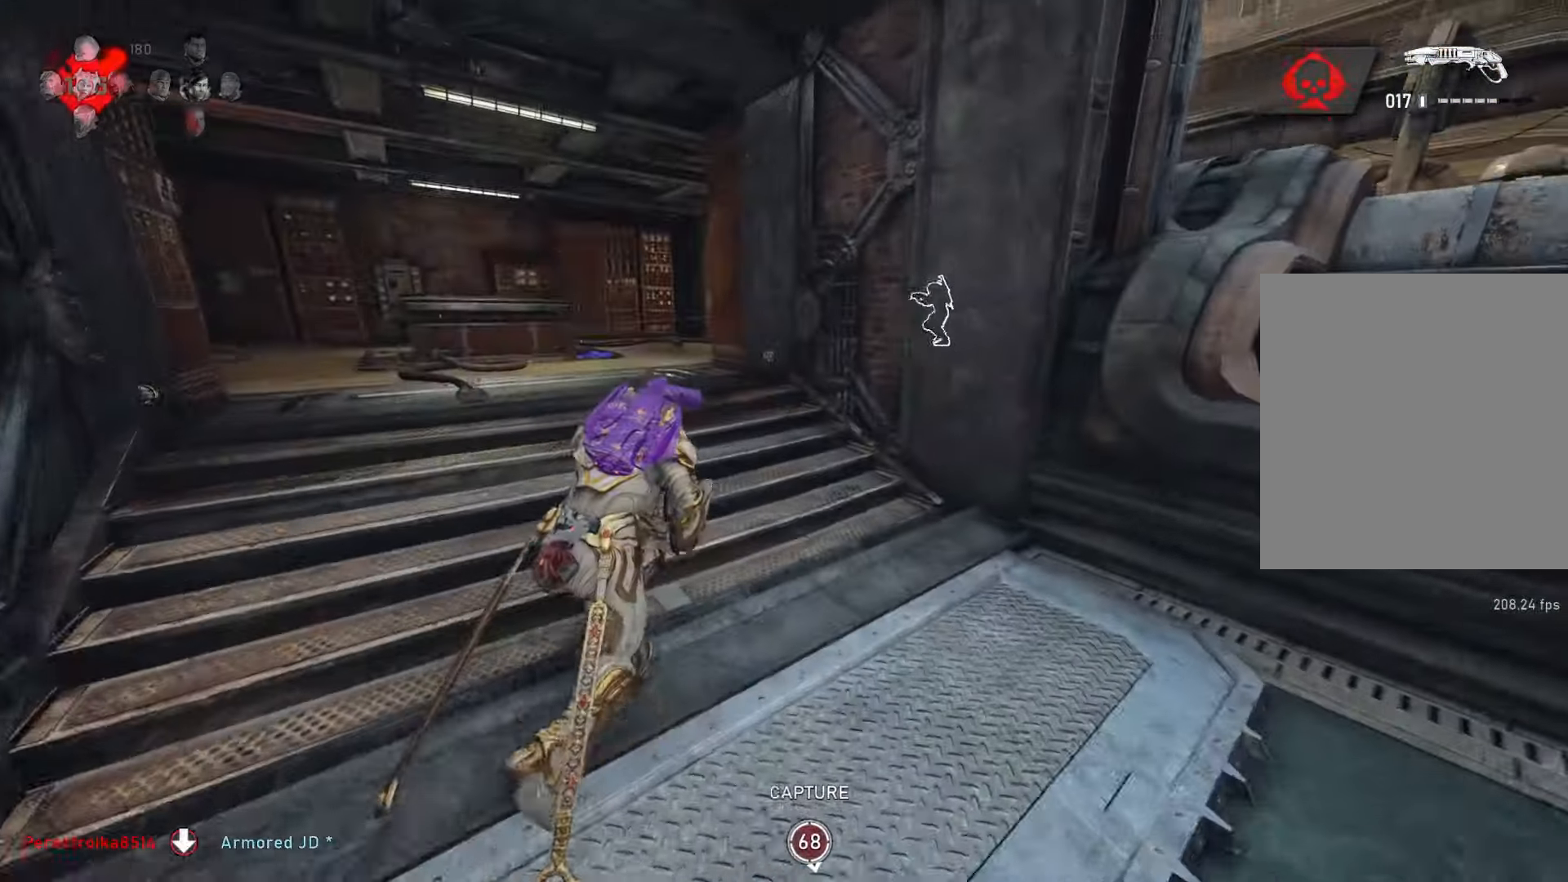
{"buttons": [], "left_stick": "up-left", "right_stick": "center", "events": [[17, "left_stick", "up"], [117, "L1", "up"], [150, "L1", "down"], [200, "right_stick", "right"], [233, "L1", "up"], [350, "right_stick", "down-right"], [383, "left_stick", "up-left"], [467, "right_stick", "center"]]}
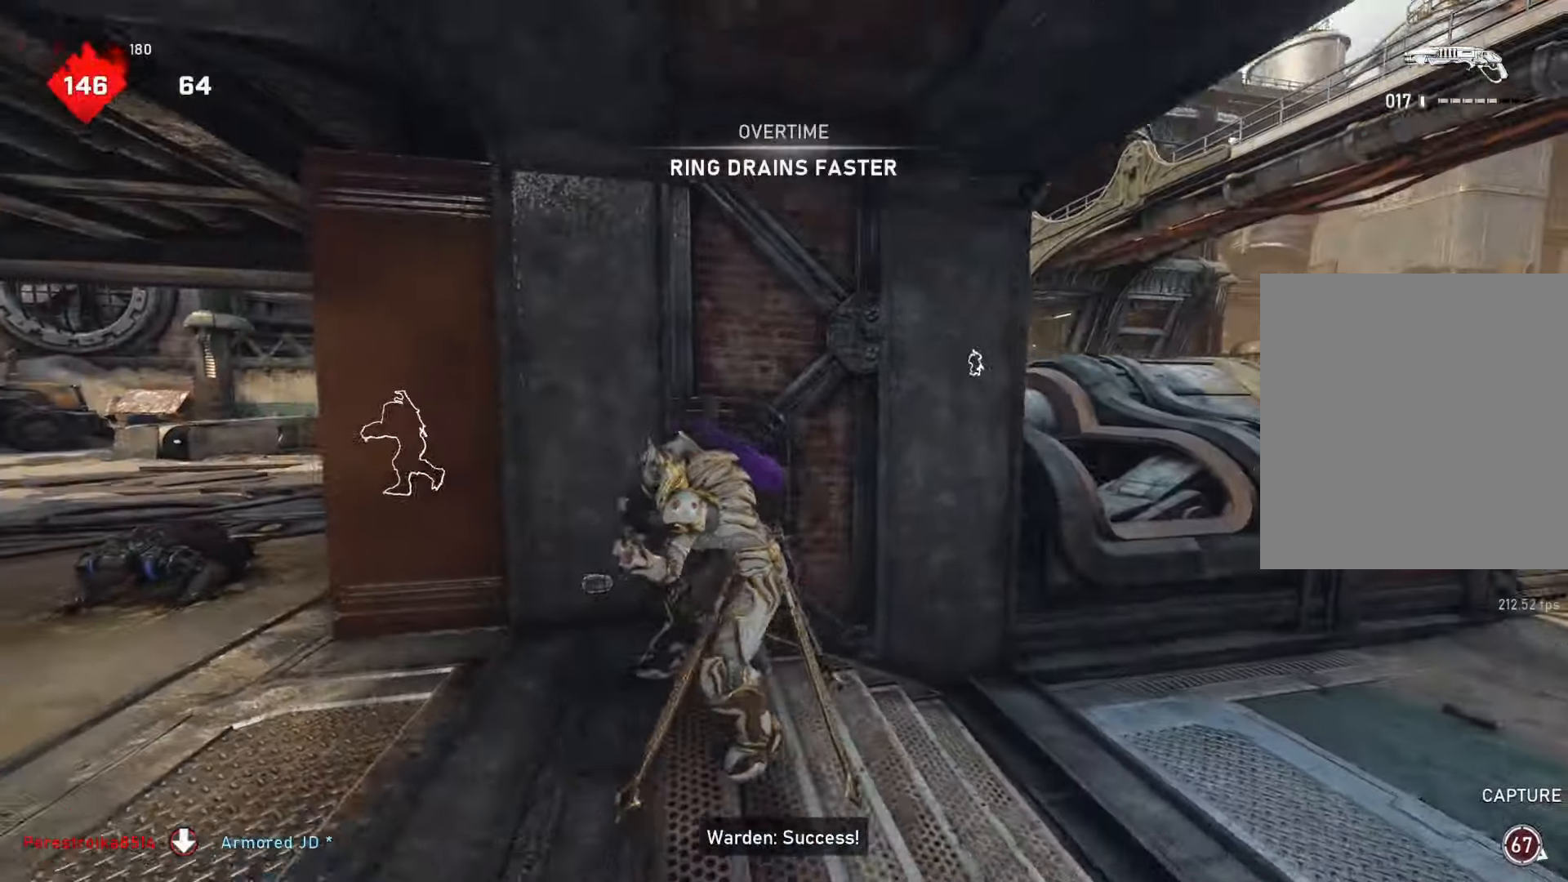
{"buttons": [], "left_stick": "left", "right_stick": "center", "events": [[267, "right_stick", "left"], [300, "left_stick", "down"], [400, "right_stick", "center"], [467, "left_stick", "left"]]}
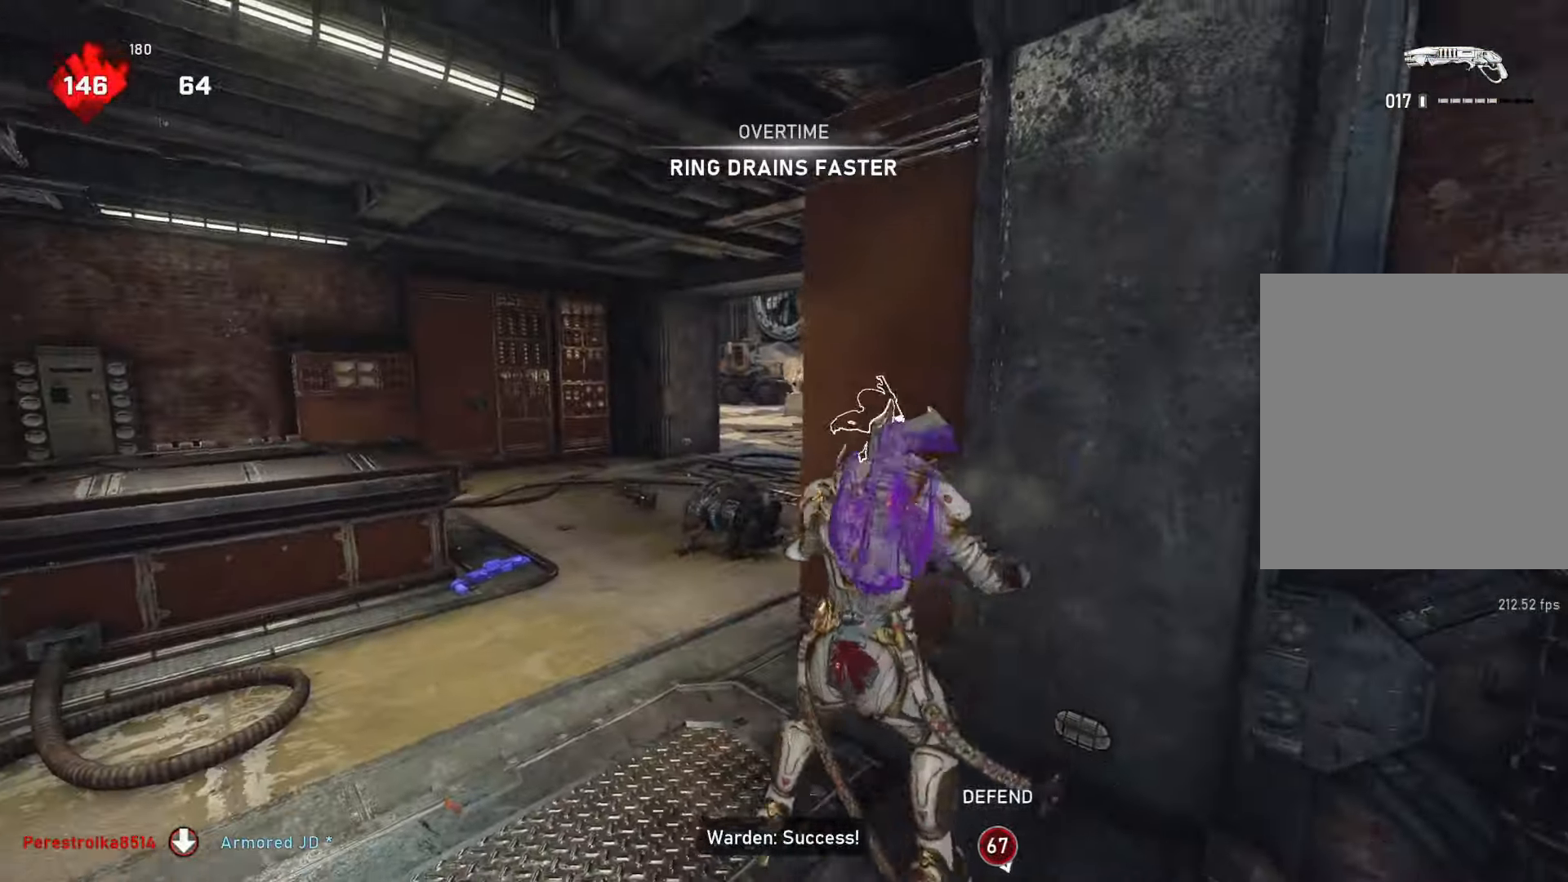
{"buttons": ["L1"], "left_stick": "up", "right_stick": "center", "events": [[17, "left_stick", "up-left"], [100, "right_stick", "down-left"], [133, "L1", "down"], [167, "left_stick", "up"], [167, "right_stick", "center"], [300, "A", "down"], [417, "A", "up"]]}
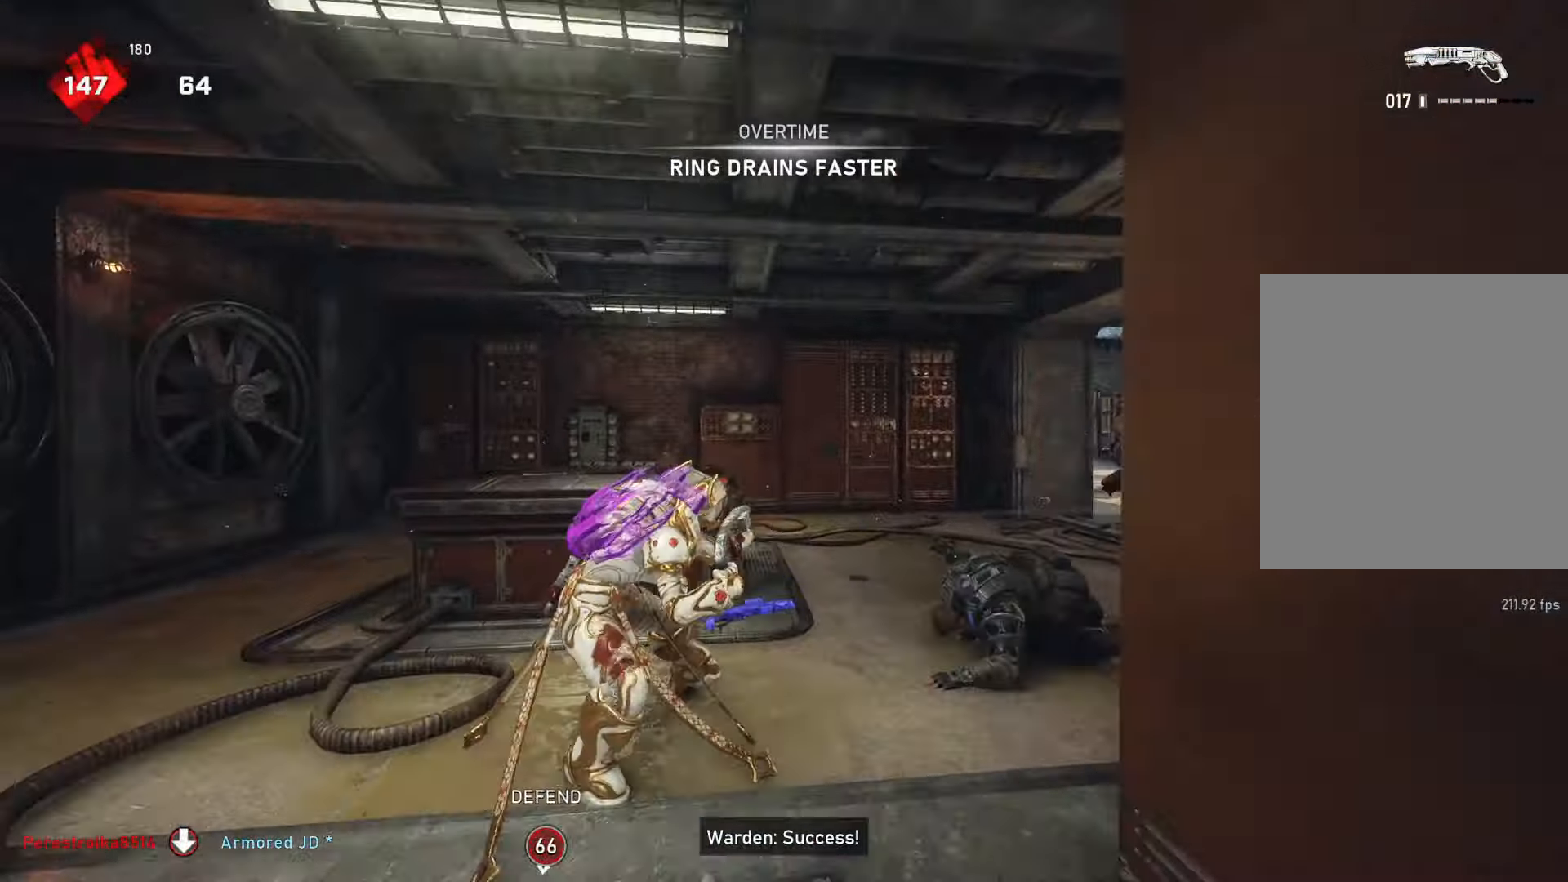
{"buttons": ["A", "L1"], "left_stick": "up", "right_stick": "center", "events": [[33, "L1", "up"], [150, "right_stick", "right"], [267, "L1", "down"], [317, "right_stick", "center"], [433, "A", "down"]]}
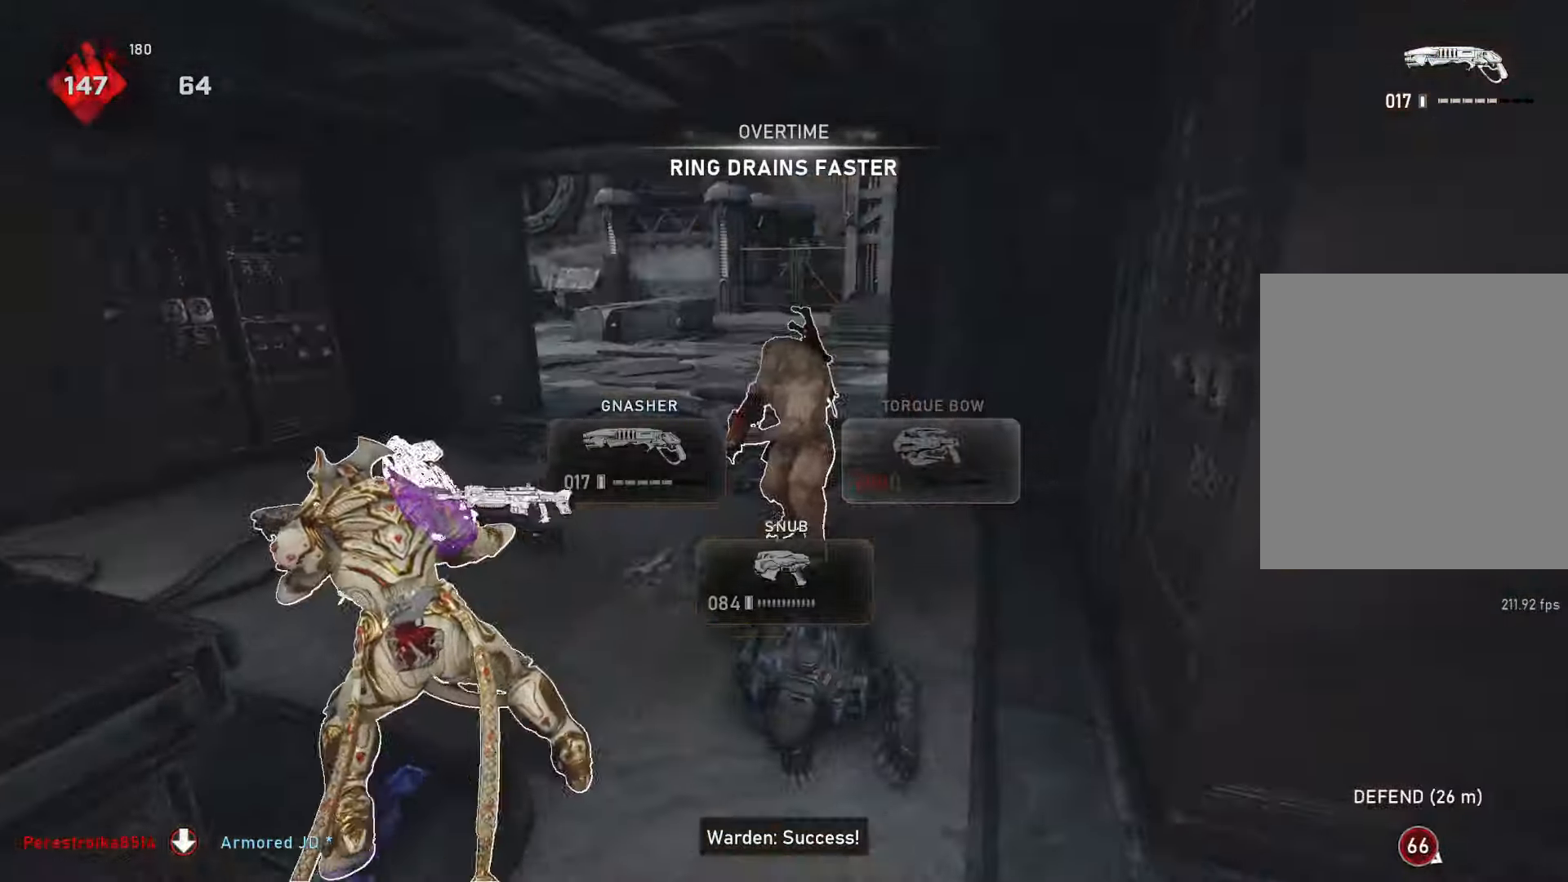
{"buttons": ["L1"], "left_stick": "up", "right_stick": "center", "events": [[33, "A", "up"]]}
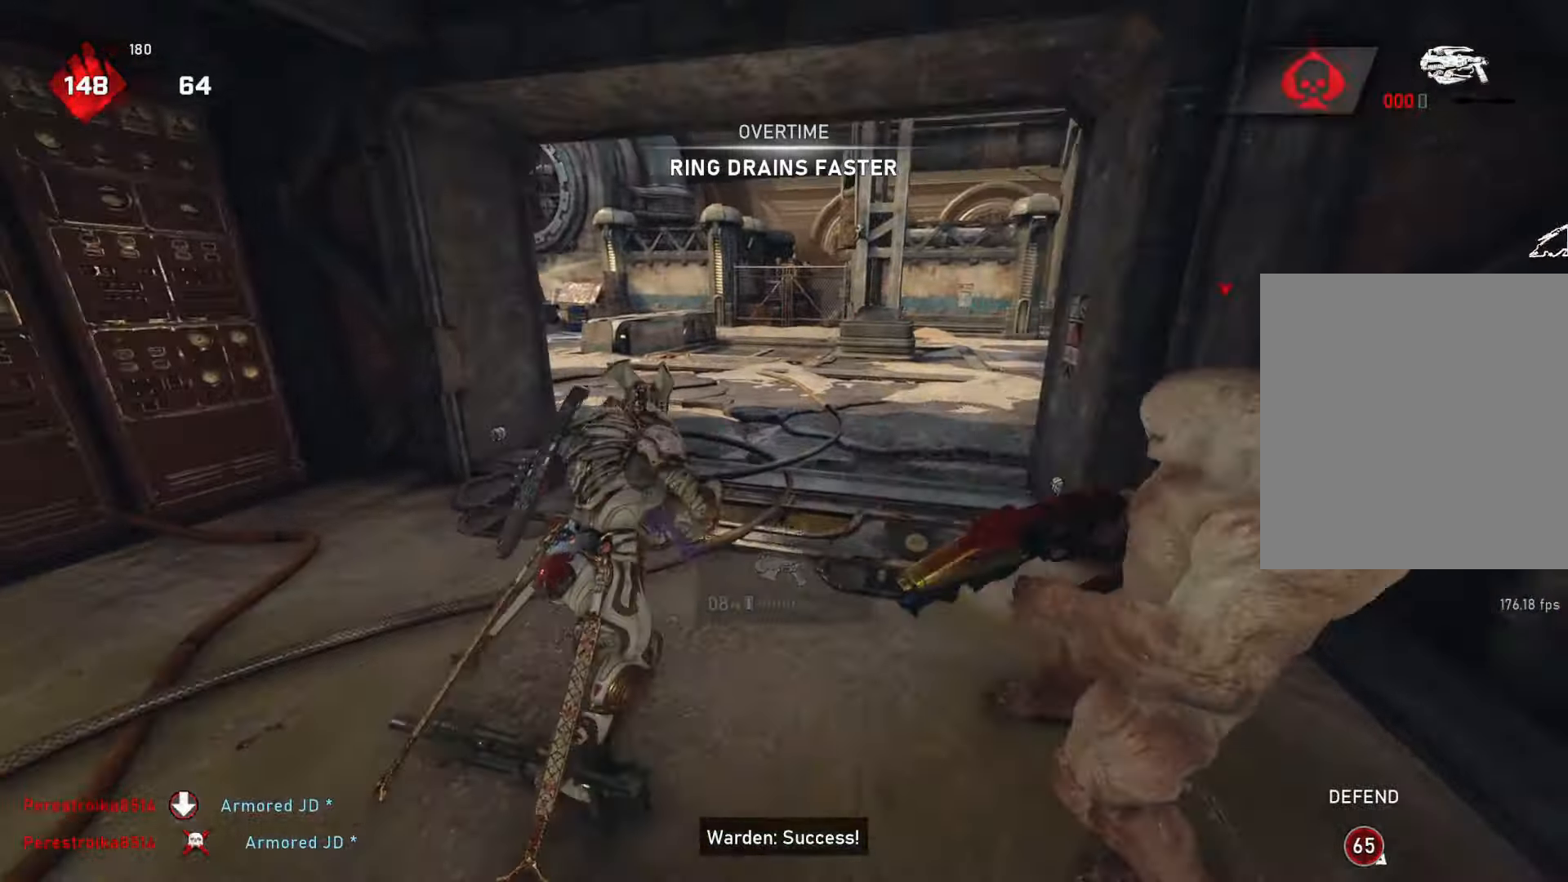
{"buttons": ["X"], "left_stick": "center", "right_stick": "right", "events": [[33, "L1", "up"], [33, "left_stick", "center"], [50, "X", "down"], [133, "right_stick", "right"]]}